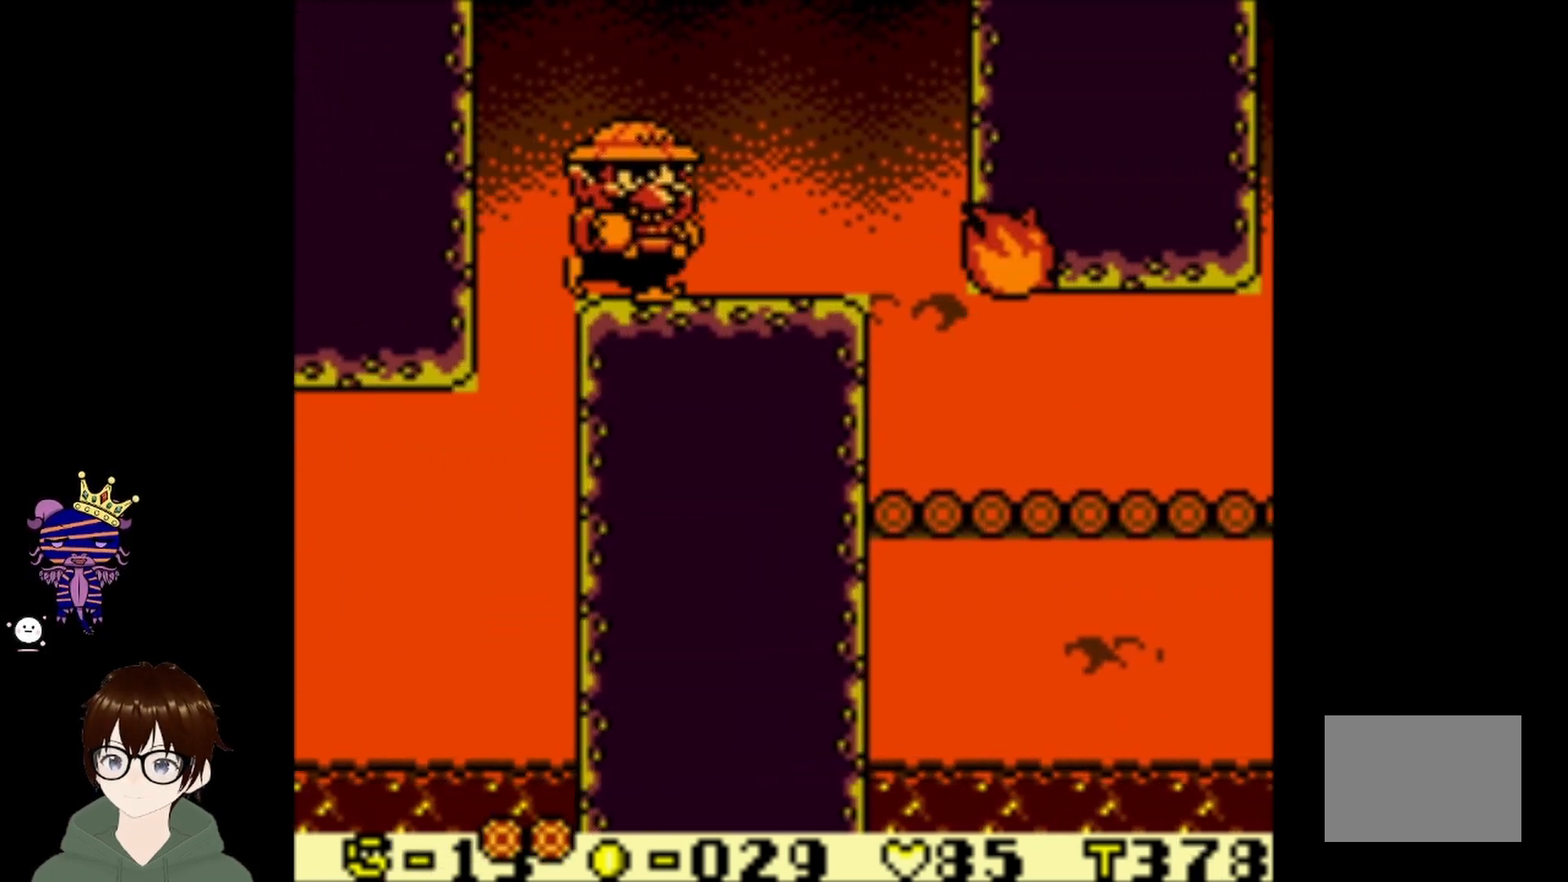
Gameplay with a controller (PlayStation layout); each line is a JSON object with the inputs held at the frame after it. "events" lists button and stick changes between this image and that frame as [ms after this image, input, new state], when the widget could be followed in between. Not read: L3 R3 right_stick.
{"buttons": ["DPAD_RIGHT"], "left_stick": "center", "events": [[67, "DPAD_RIGHT", "up"], [300, "DPAD_RIGHT", "down"]]}
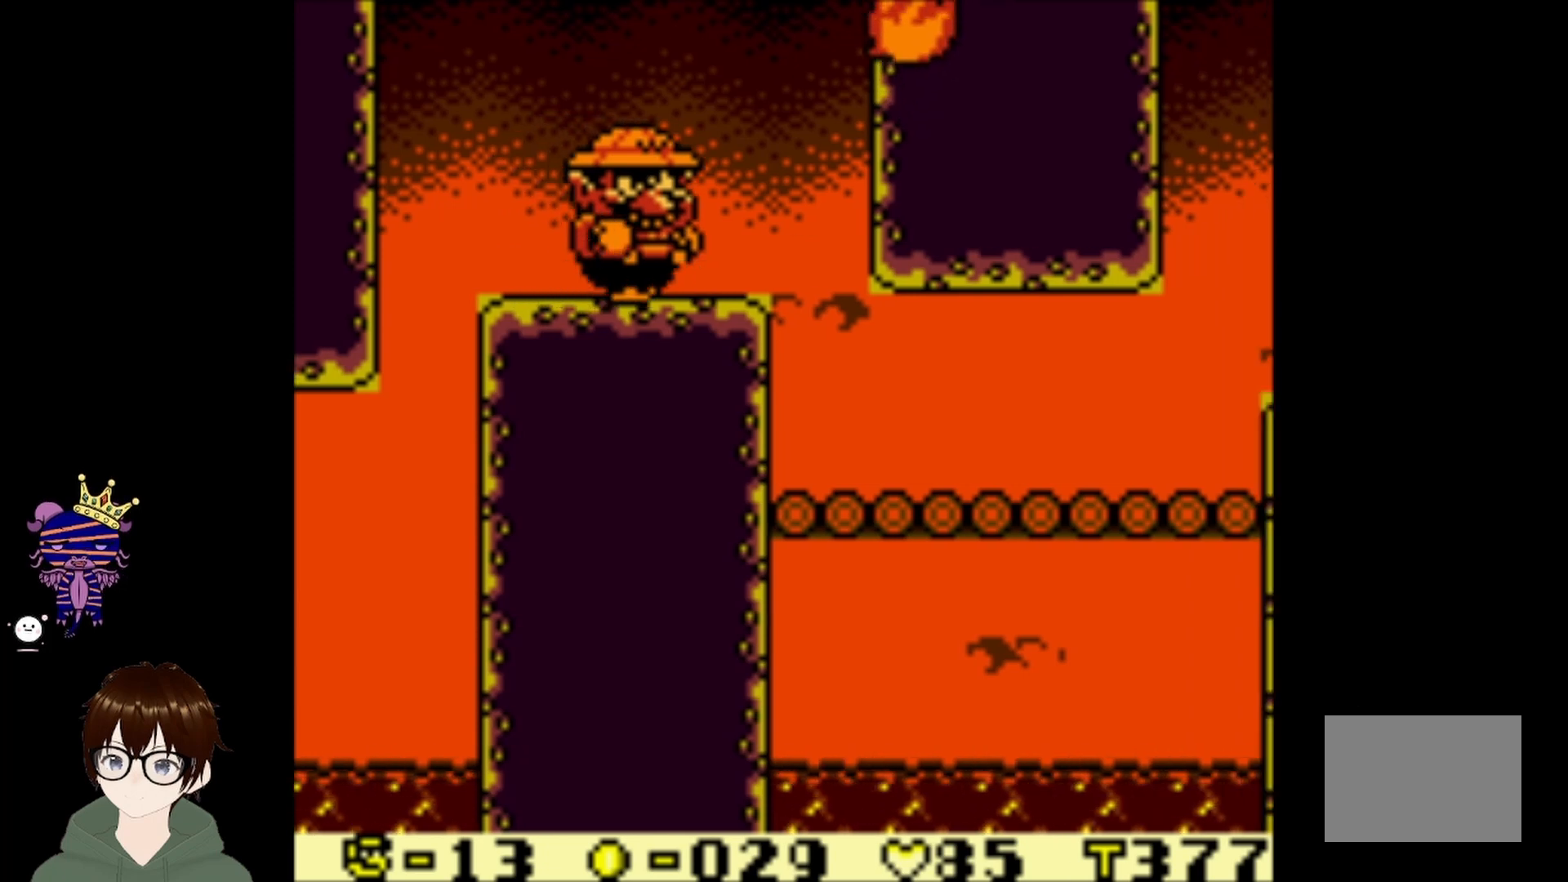
{"buttons": ["DPAD_RIGHT"], "left_stick": "center", "events": []}
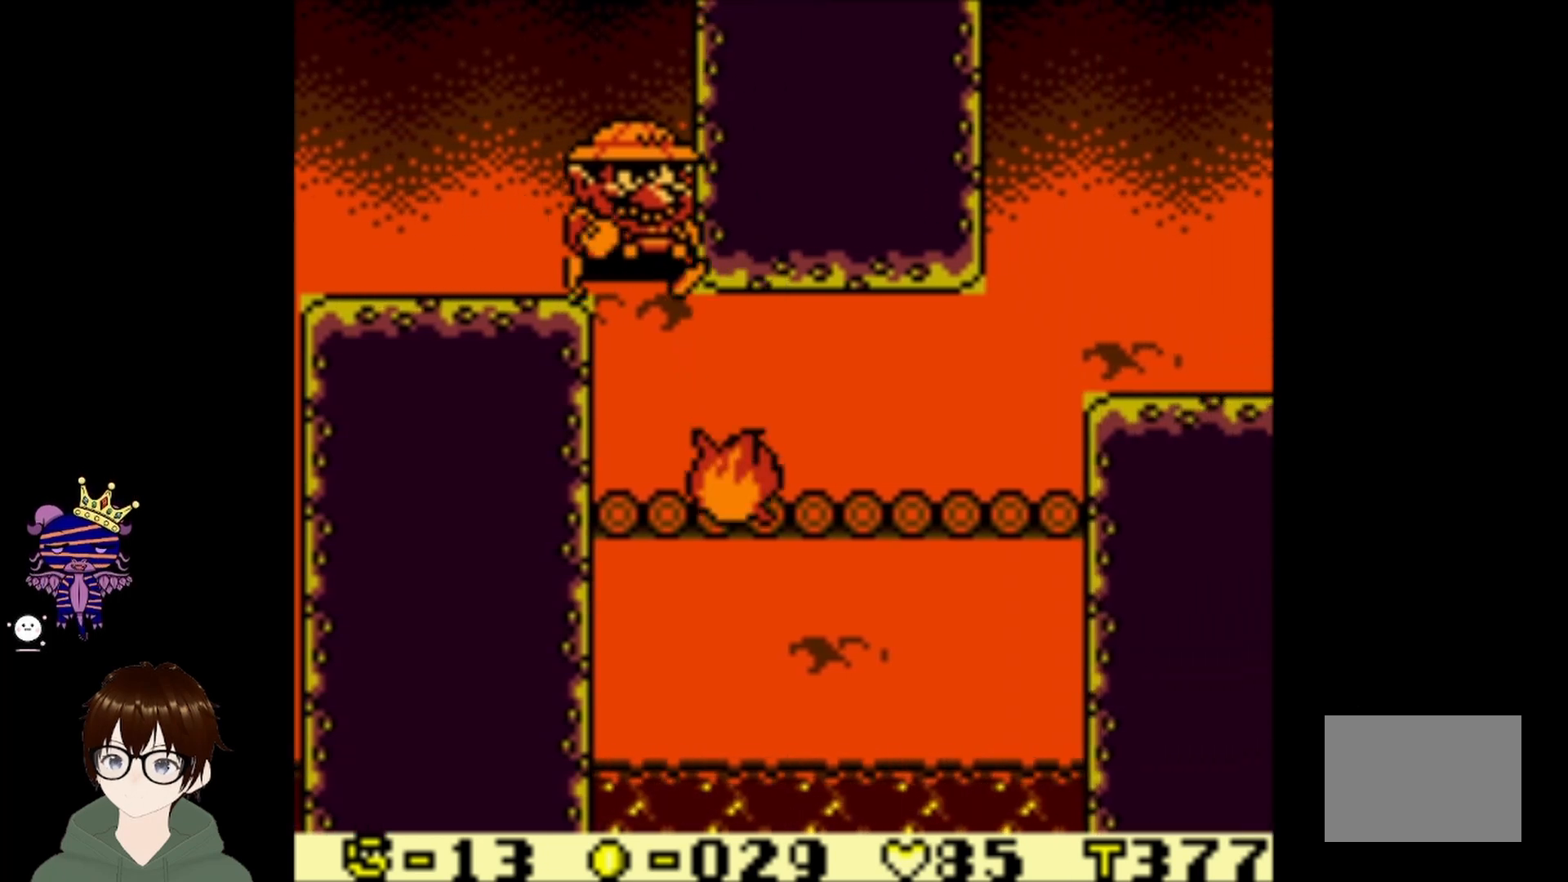
{"buttons": ["DPAD_RIGHT"], "left_stick": "center", "events": []}
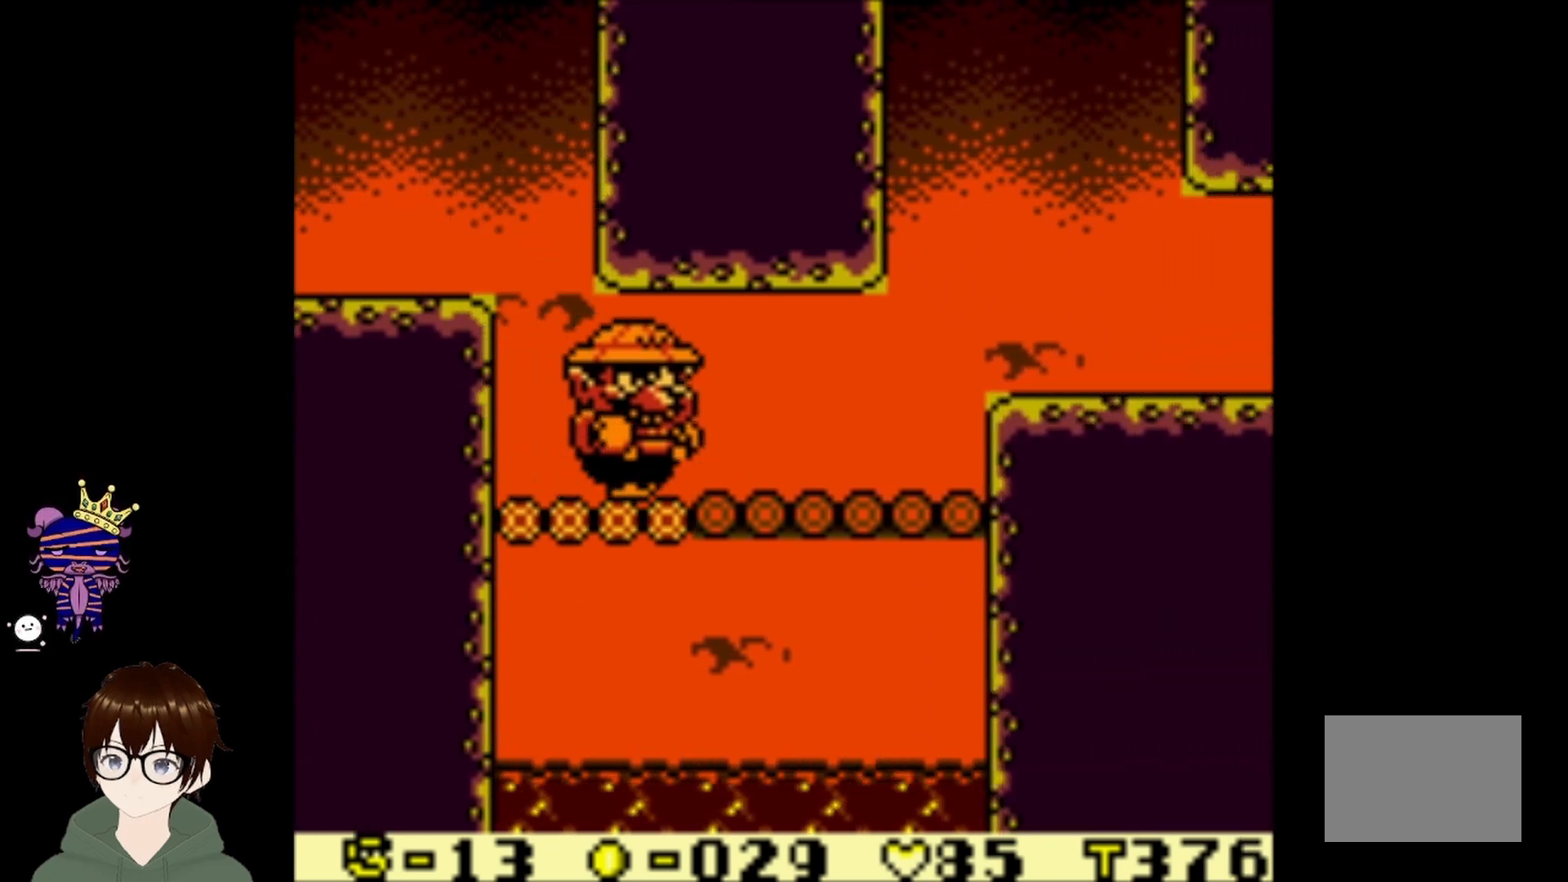
{"buttons": ["DPAD_RIGHT"], "left_stick": "center", "events": [[134, "CIRCLE", "down"], [234, "CIRCLE", "up"]]}
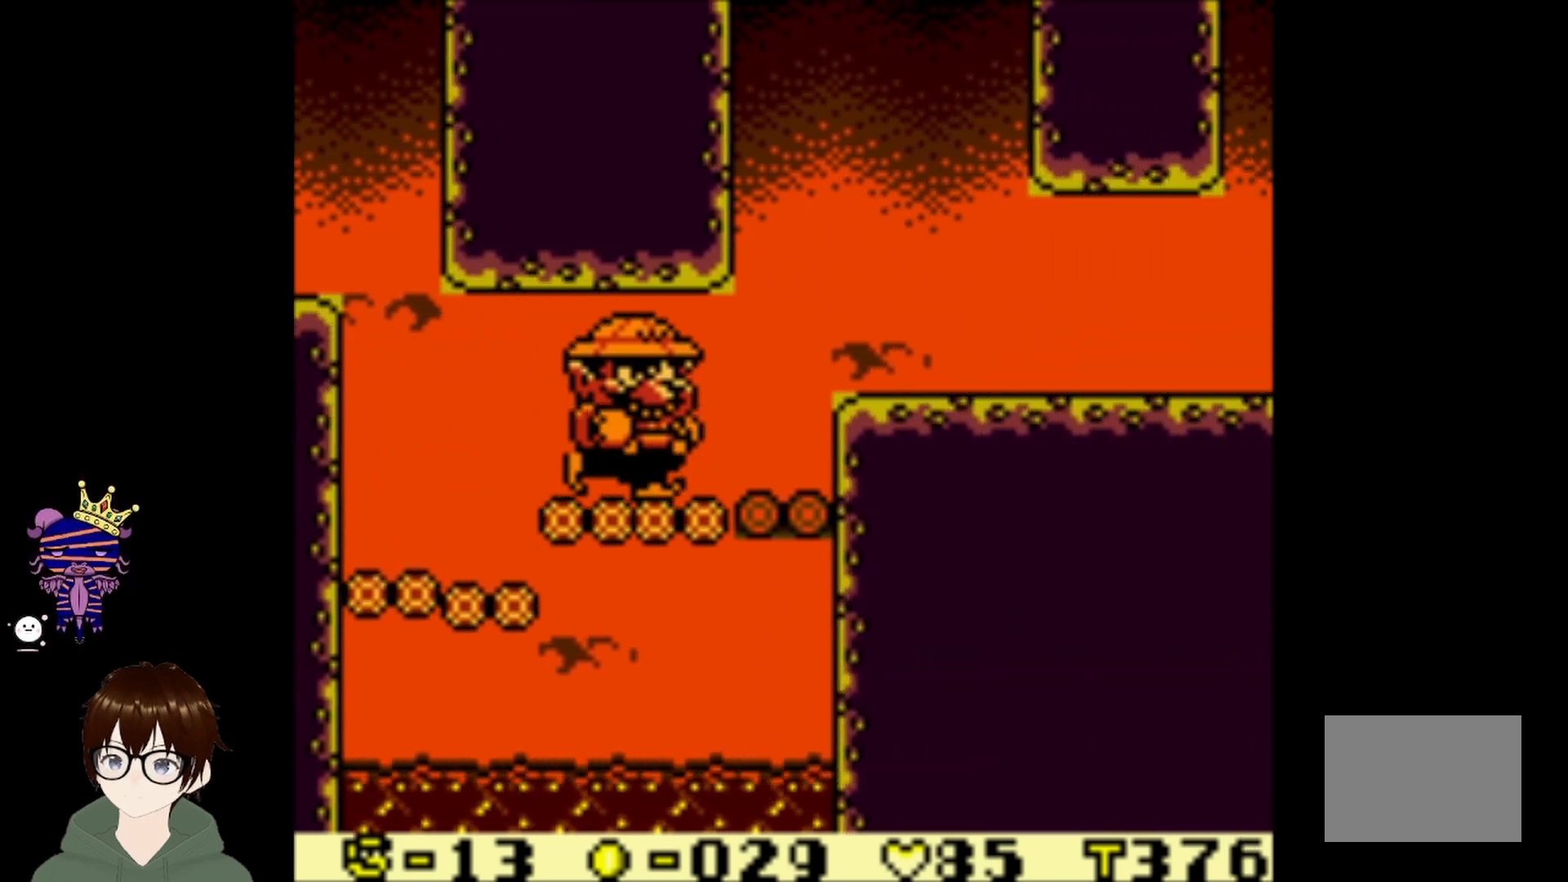
{"buttons": ["DPAD_RIGHT"], "left_stick": "center", "events": [[333, "CIRCLE", "down"], [500, "CIRCLE", "up"]]}
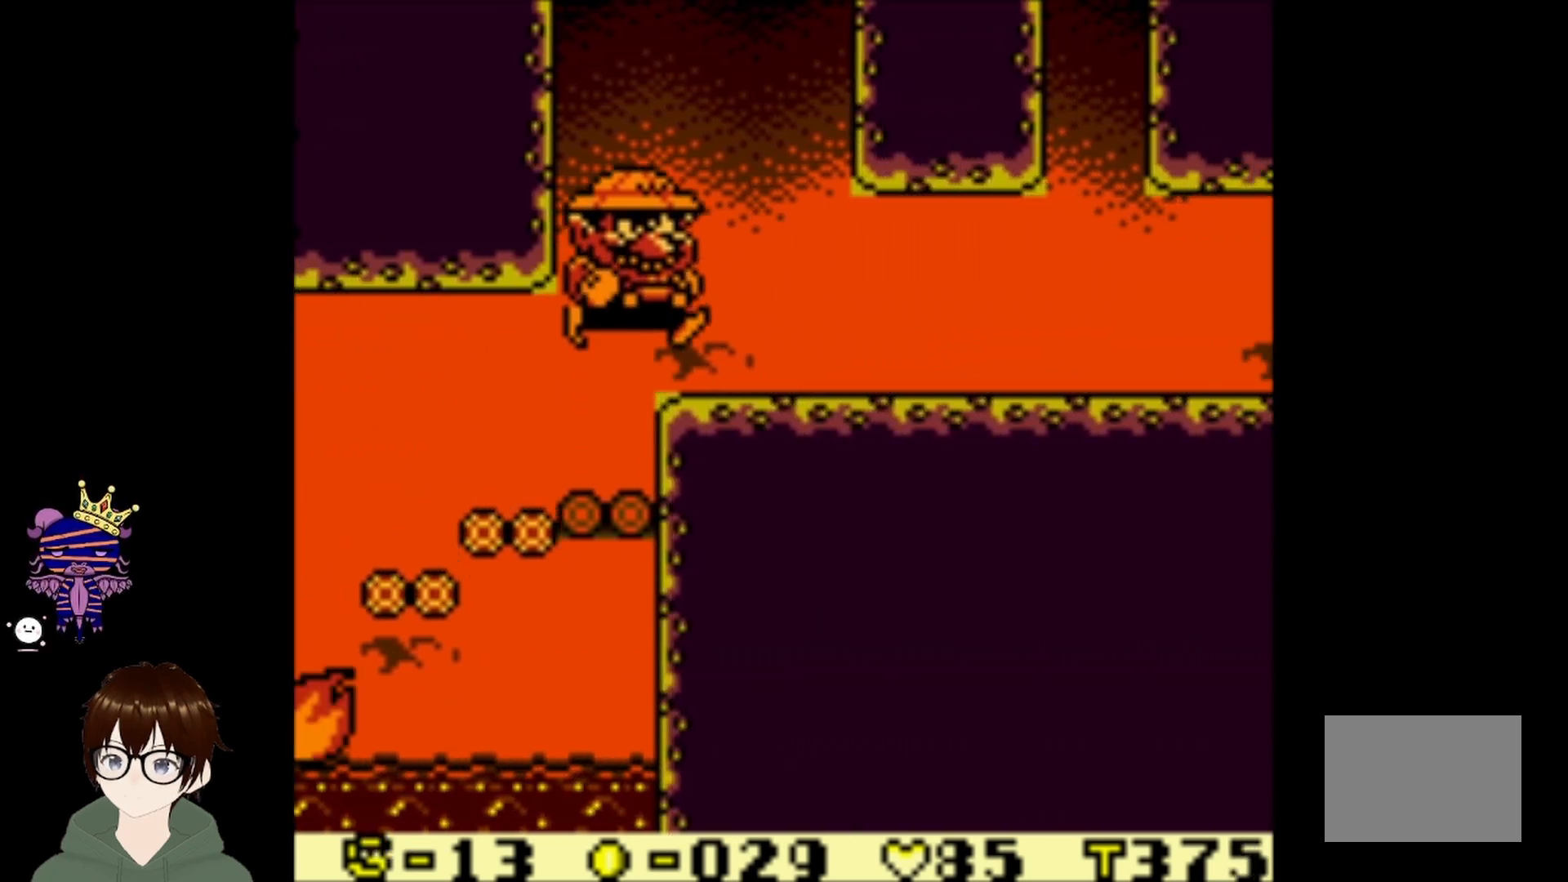
{"buttons": ["DPAD_RIGHT"], "left_stick": "center", "events": []}
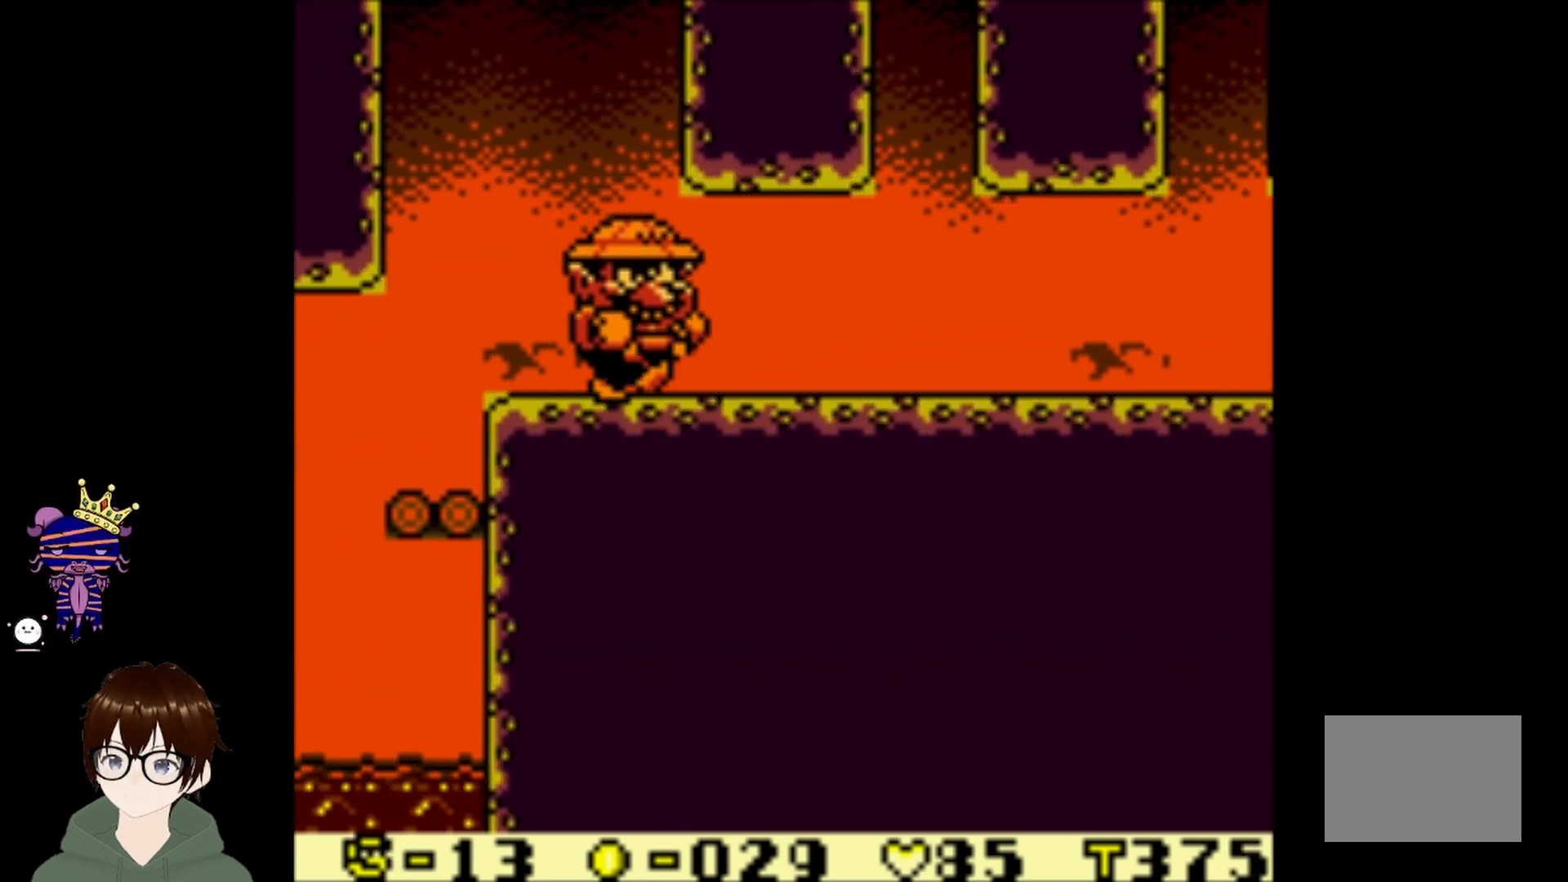
{"buttons": ["DPAD_RIGHT"], "left_stick": "center", "events": [[67, "DPAD_DOWN", "down"], [400, "DPAD_DOWN", "up"]]}
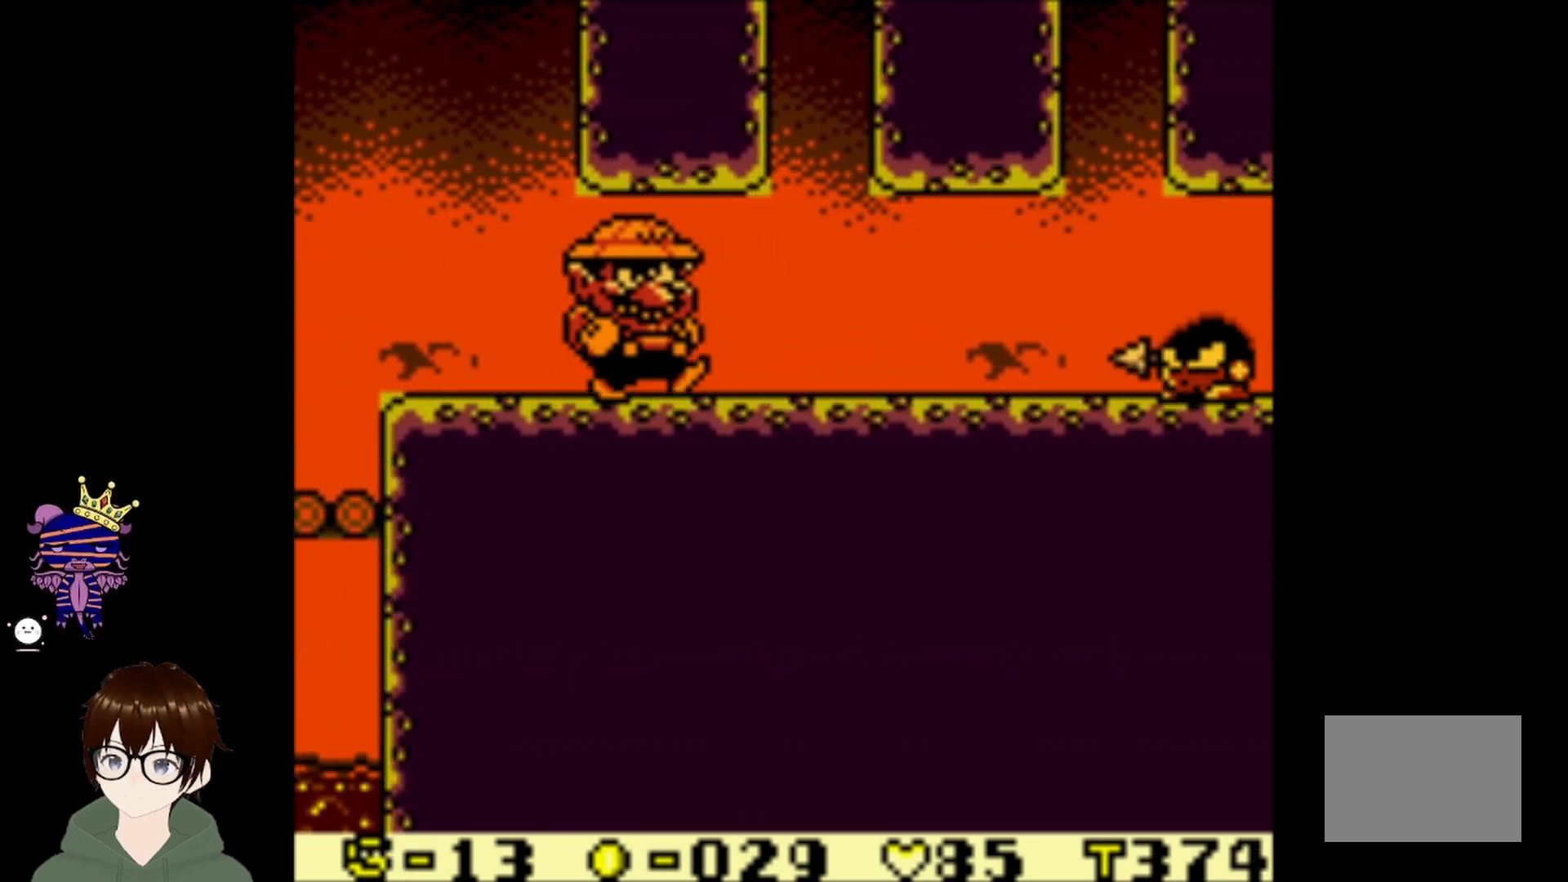
{"buttons": ["DPAD_RIGHT"], "left_stick": "center", "events": []}
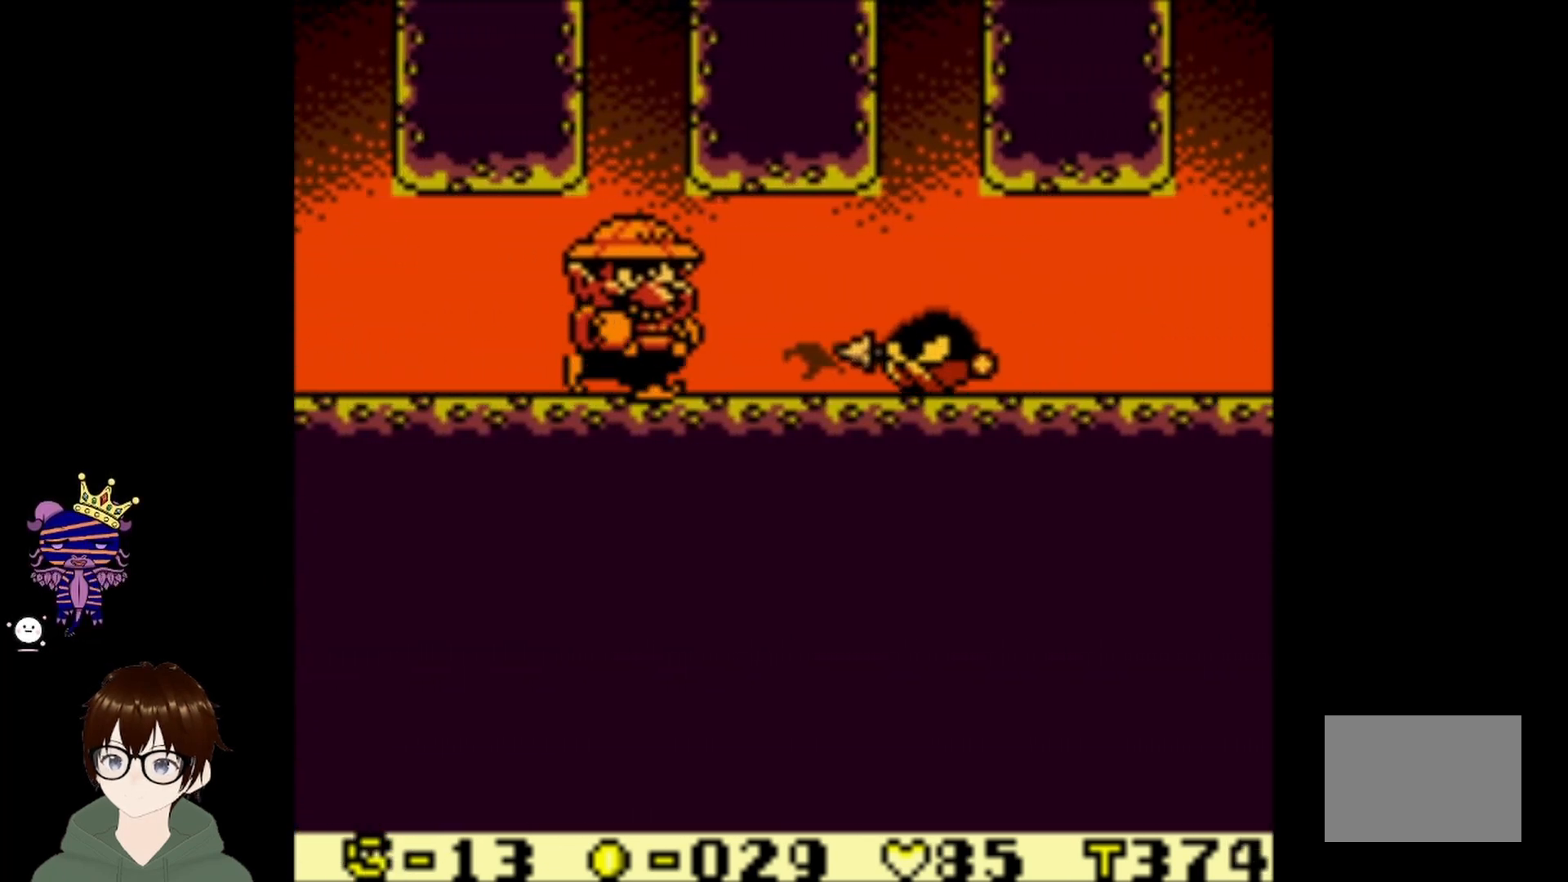
{"buttons": ["CIRCLE", "DPAD_DOWN", "DPAD_RIGHT"], "left_stick": "center", "events": [[133, "DPAD_DOWN", "down"], [233, "CIRCLE", "down"]]}
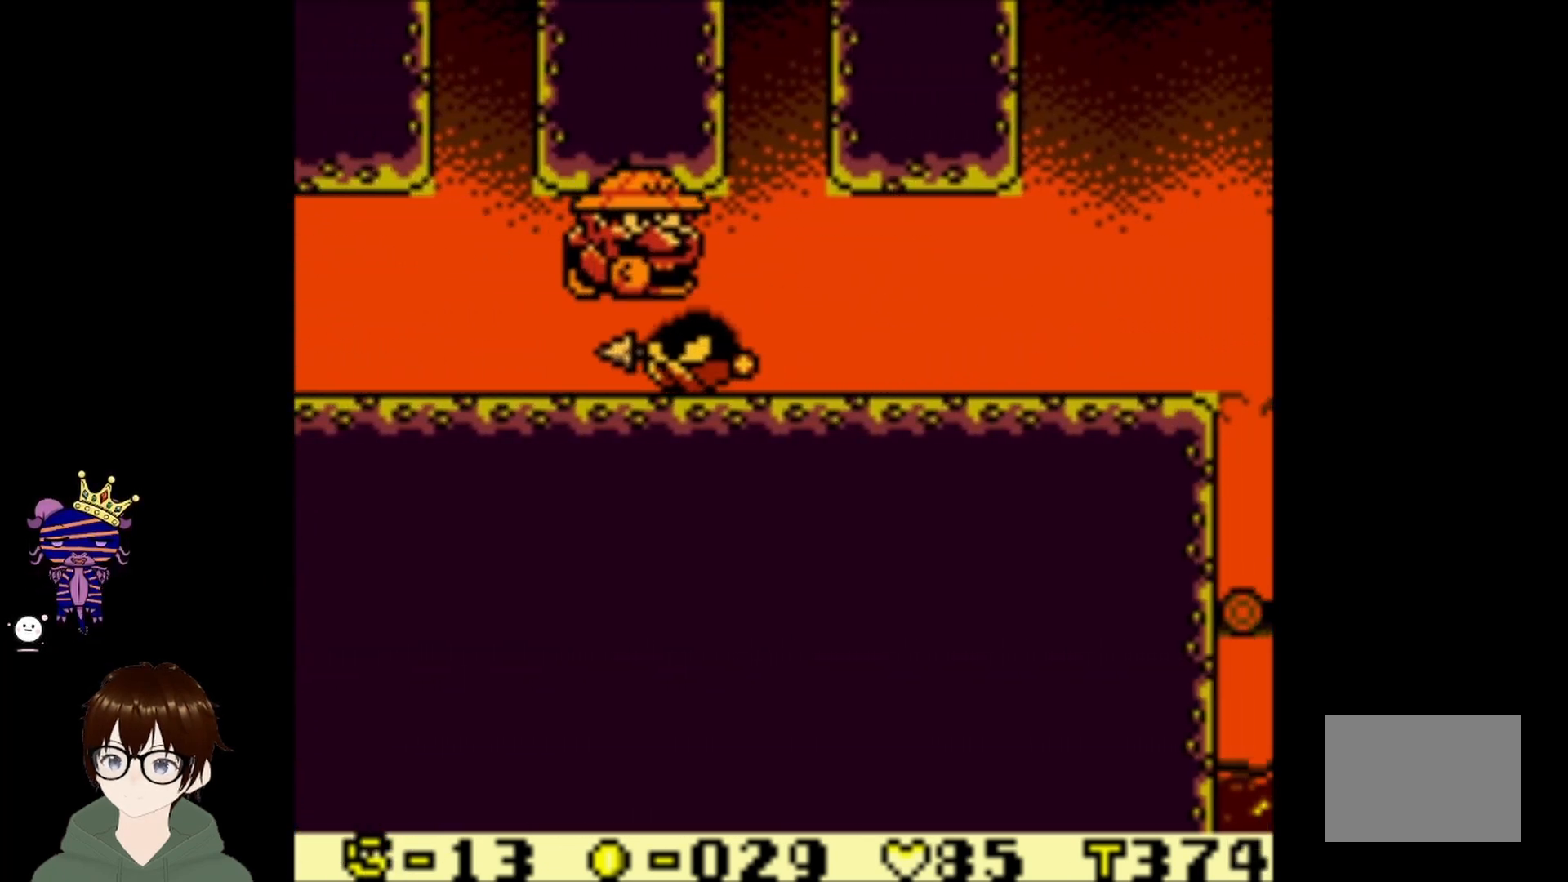
{"buttons": ["DPAD_RIGHT"], "left_stick": "center", "events": [[201, "CIRCLE", "up"], [267, "DPAD_DOWN", "up"], [301, "DPAD_RIGHT", "up"], [401, "DPAD_RIGHT", "down"]]}
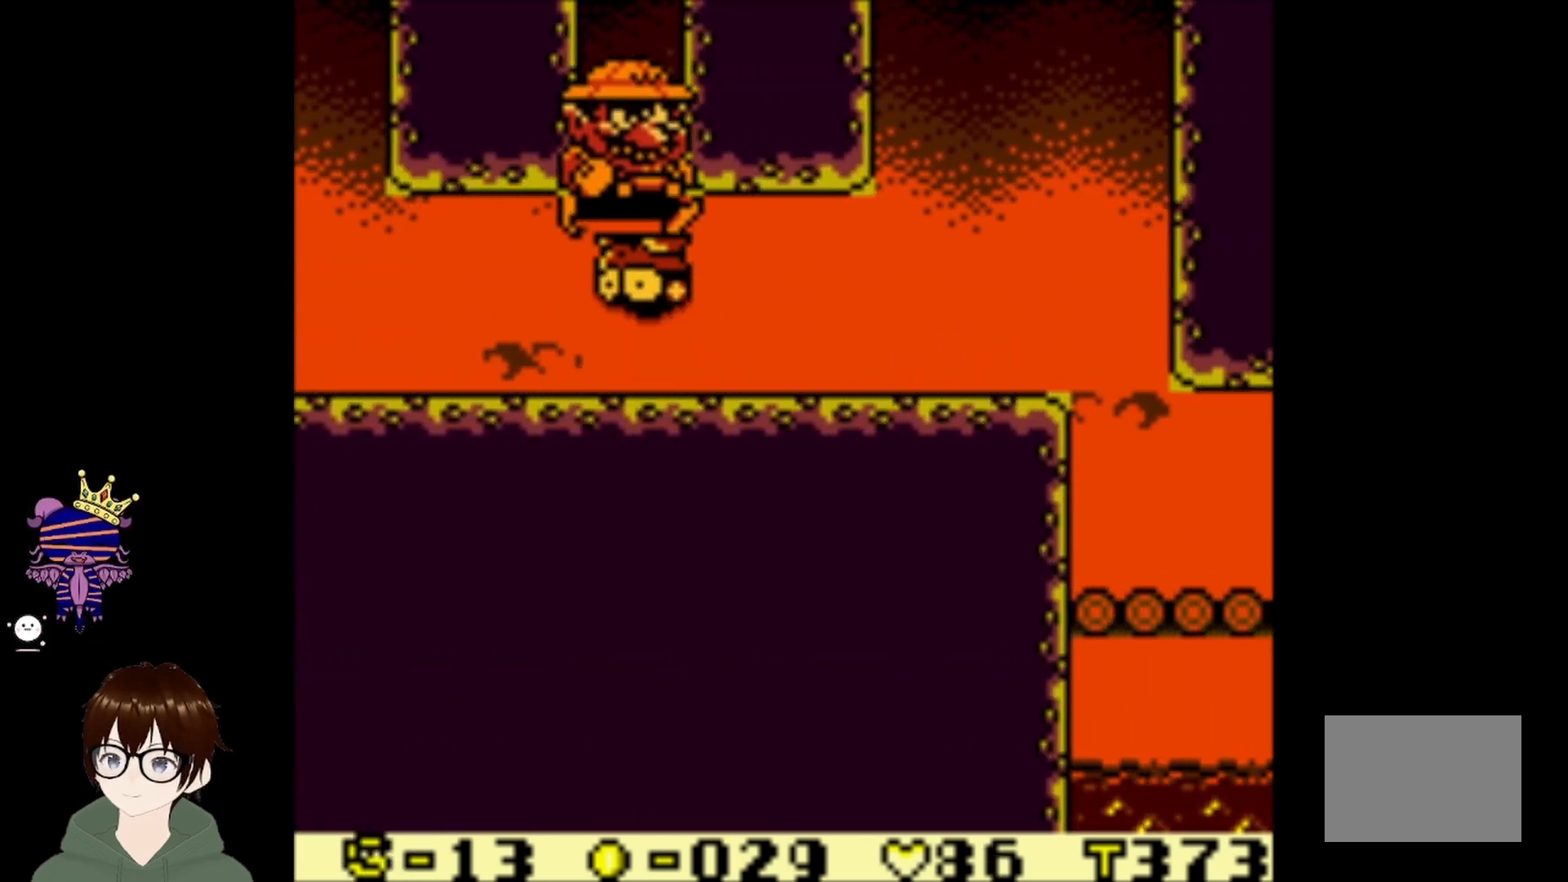
{"buttons": ["DPAD_RIGHT"], "left_stick": "center", "events": []}
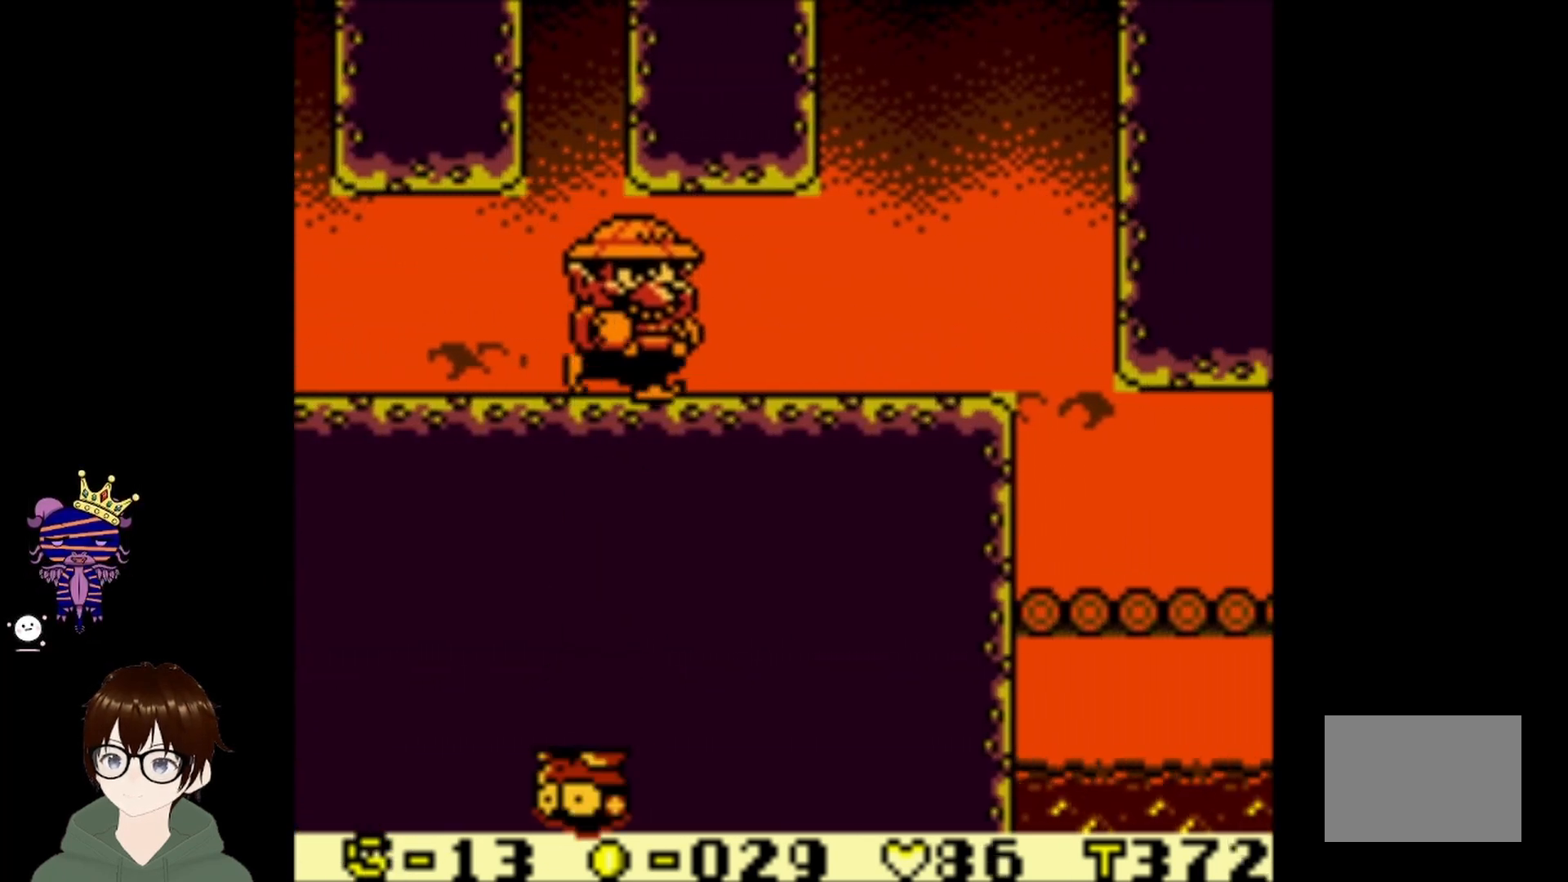
{"buttons": ["DPAD_RIGHT"], "left_stick": "center", "events": []}
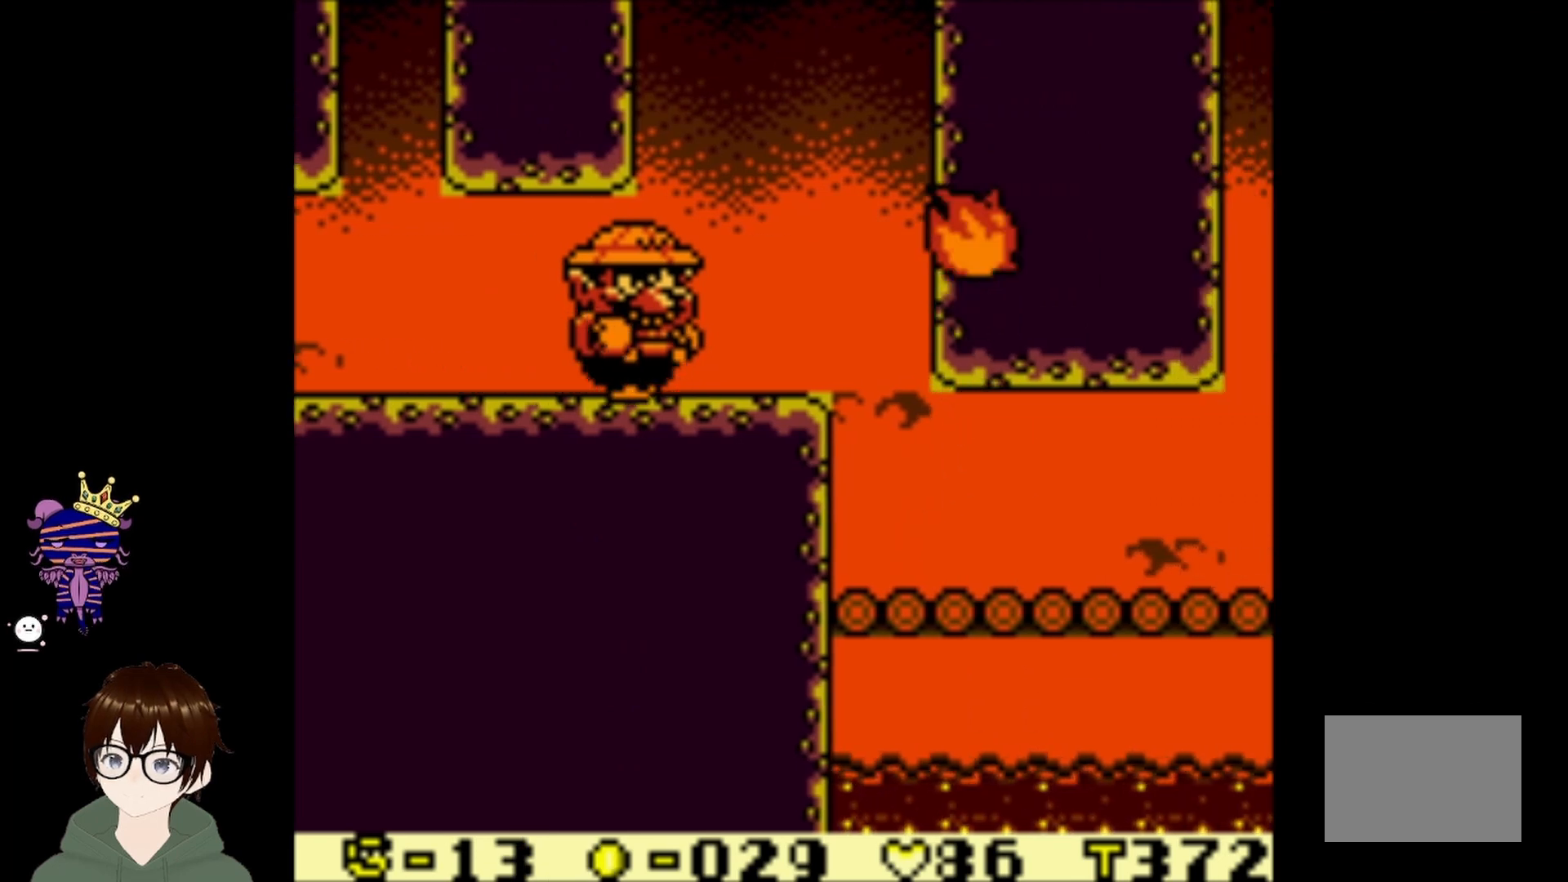
{"buttons": [], "left_stick": "center", "events": [[100, "DPAD_RIGHT", "up"]]}
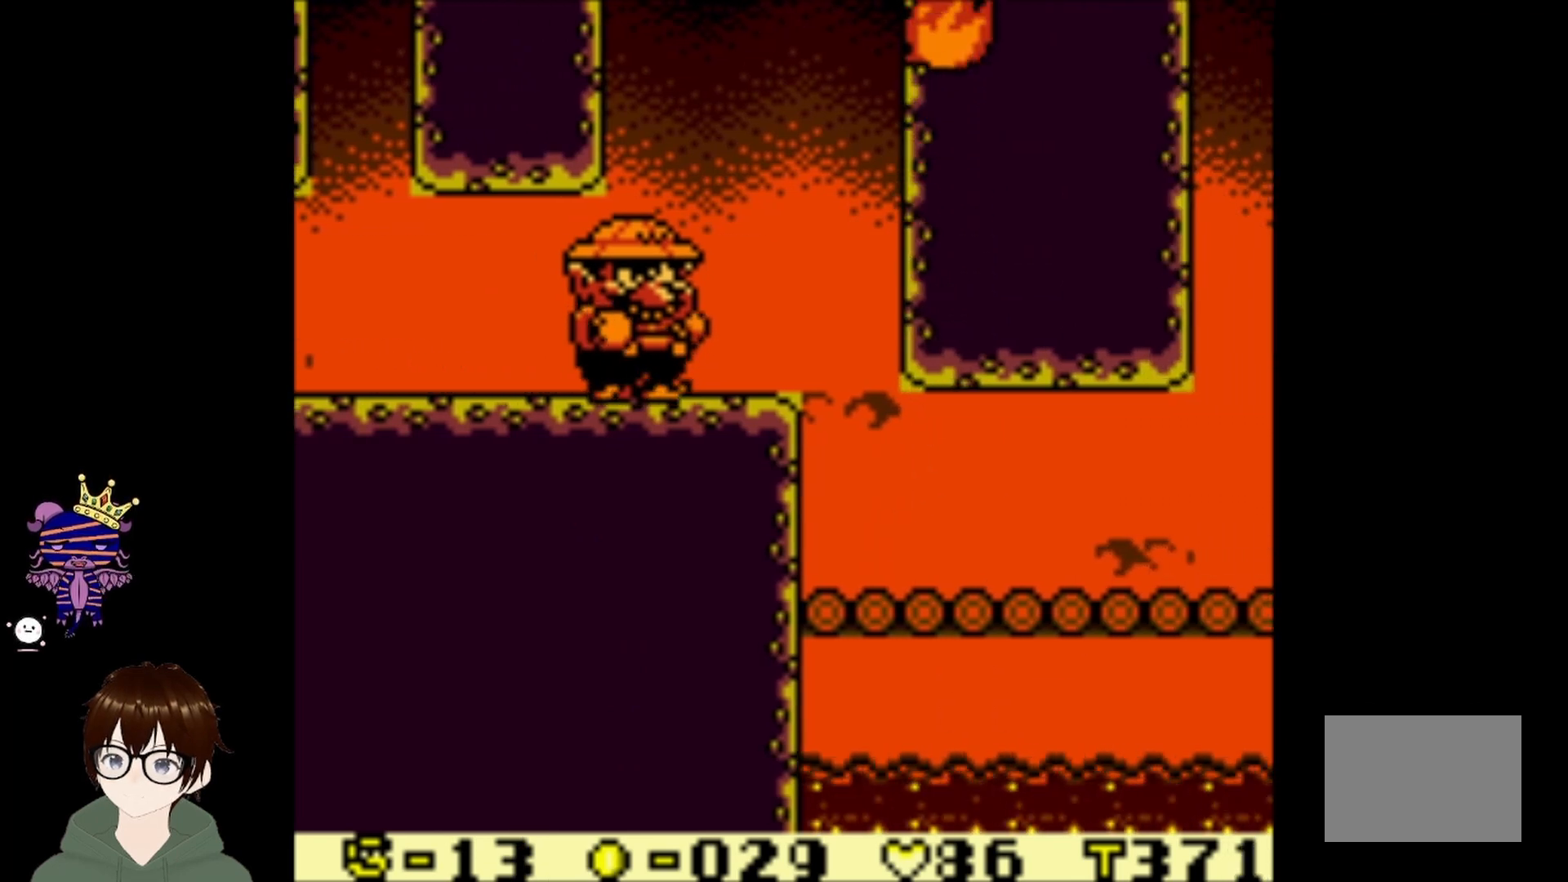
{"buttons": ["DPAD_RIGHT"], "left_stick": "center", "events": [[34, "DPAD_RIGHT", "down"]]}
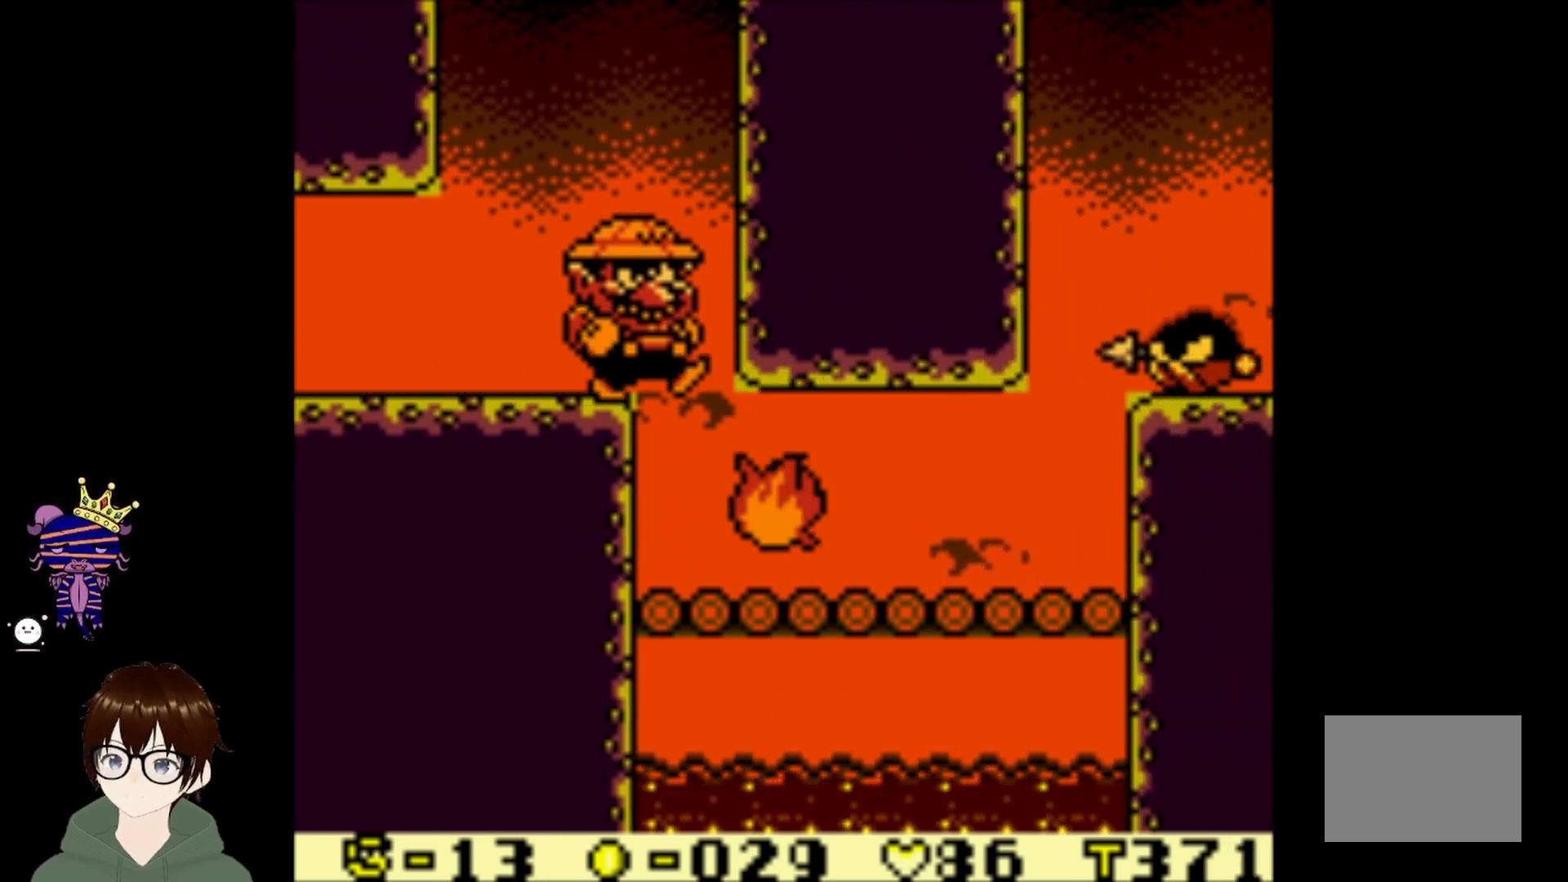
{"buttons": ["DPAD_RIGHT"], "left_stick": "center", "events": []}
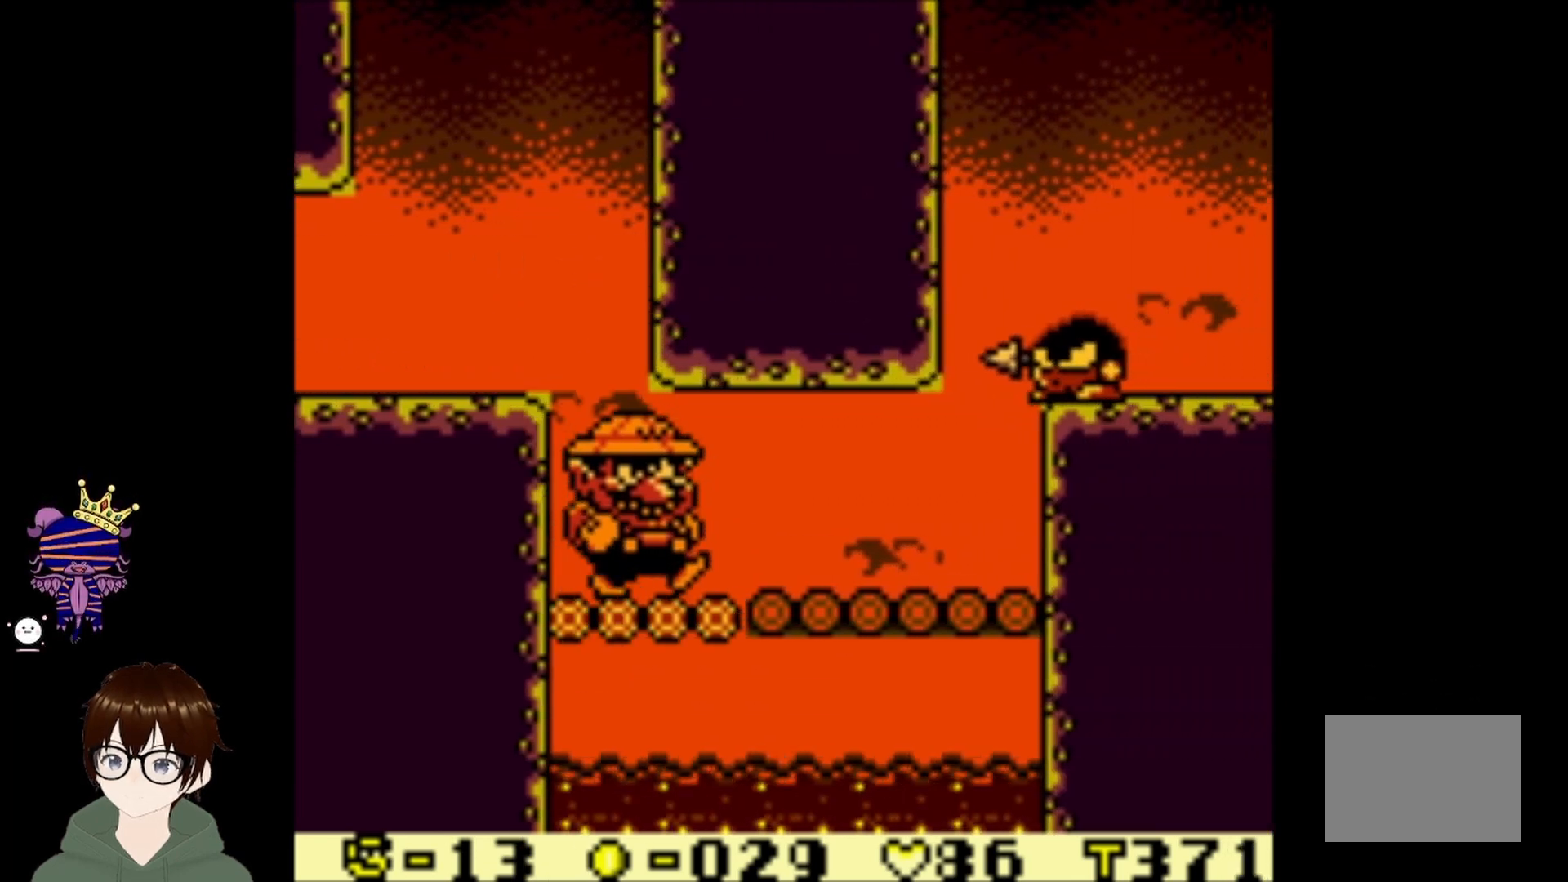
{"buttons": ["DPAD_RIGHT"], "left_stick": "center", "events": []}
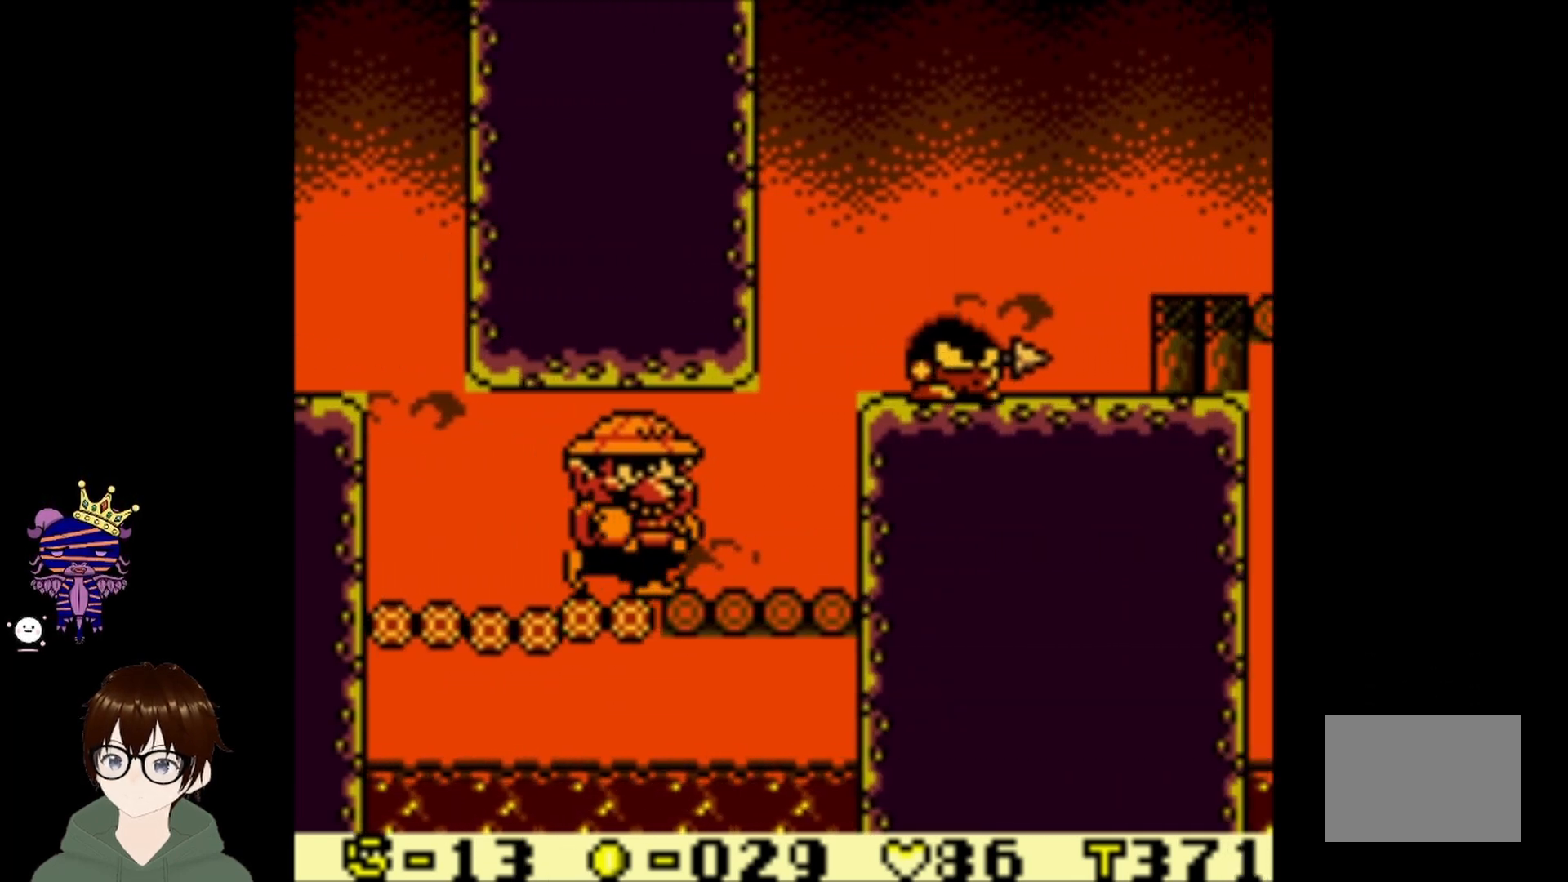
{"buttons": ["CIRCLE", "DPAD_RIGHT"], "left_stick": "center", "events": [[367, "CIRCLE", "down"]]}
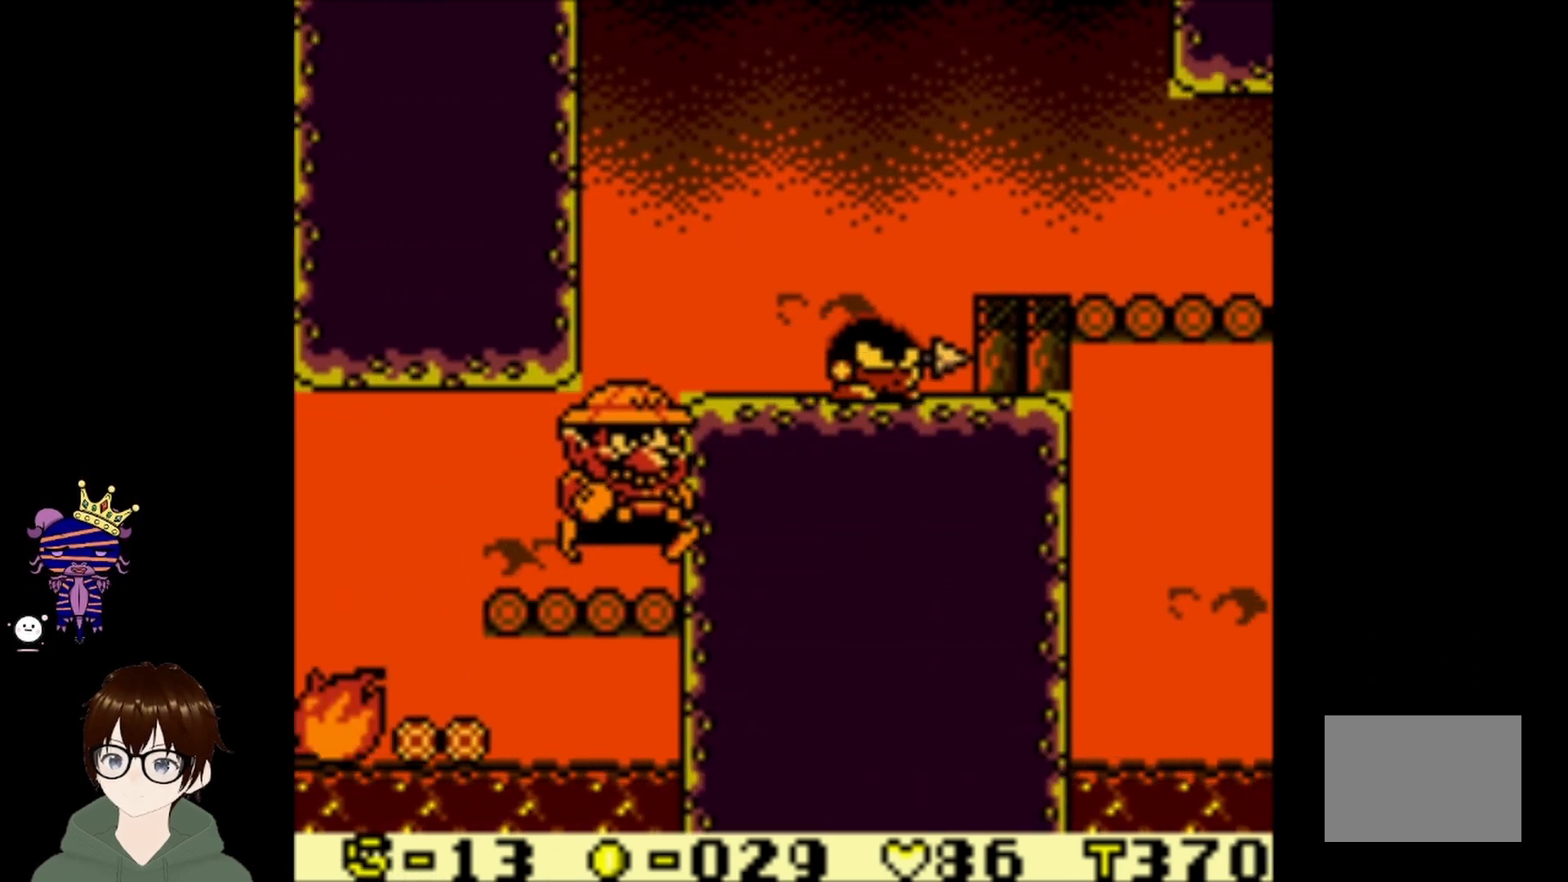
{"buttons": ["CIRCLE", "DPAD_RIGHT"], "left_stick": "center", "events": [[234, "CIRCLE", "up"], [267, "CIRCLE", "down"]]}
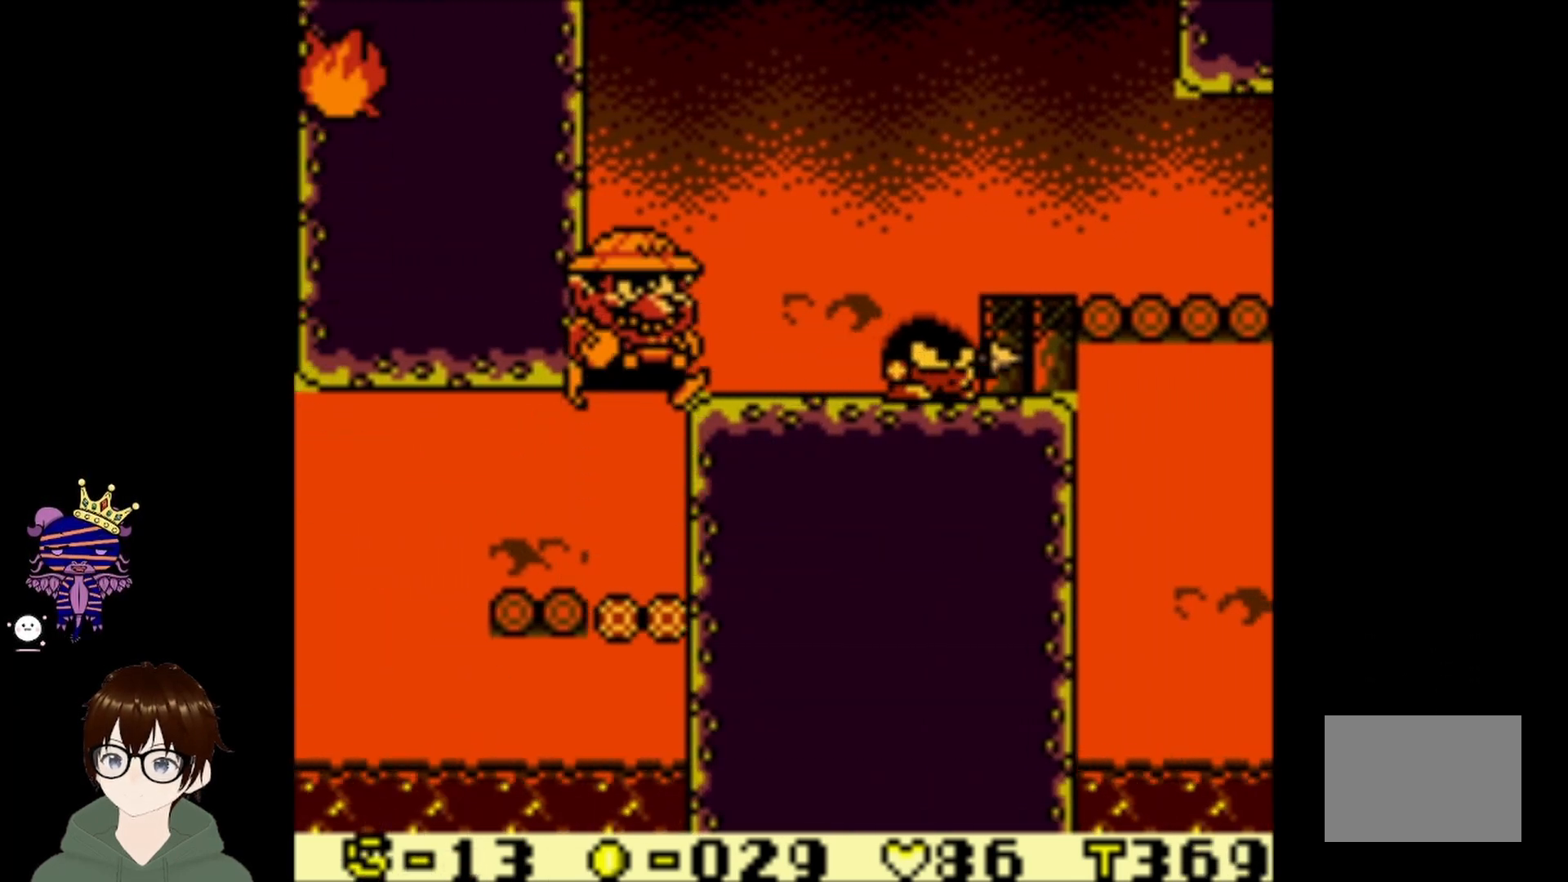
{"buttons": ["CIRCLE", "DPAD_RIGHT"], "left_stick": "center", "events": [[67, "CIRCLE", "up"], [200, "DPAD_RIGHT", "up"], [300, "CIRCLE", "down"], [434, "DPAD_RIGHT", "down"]]}
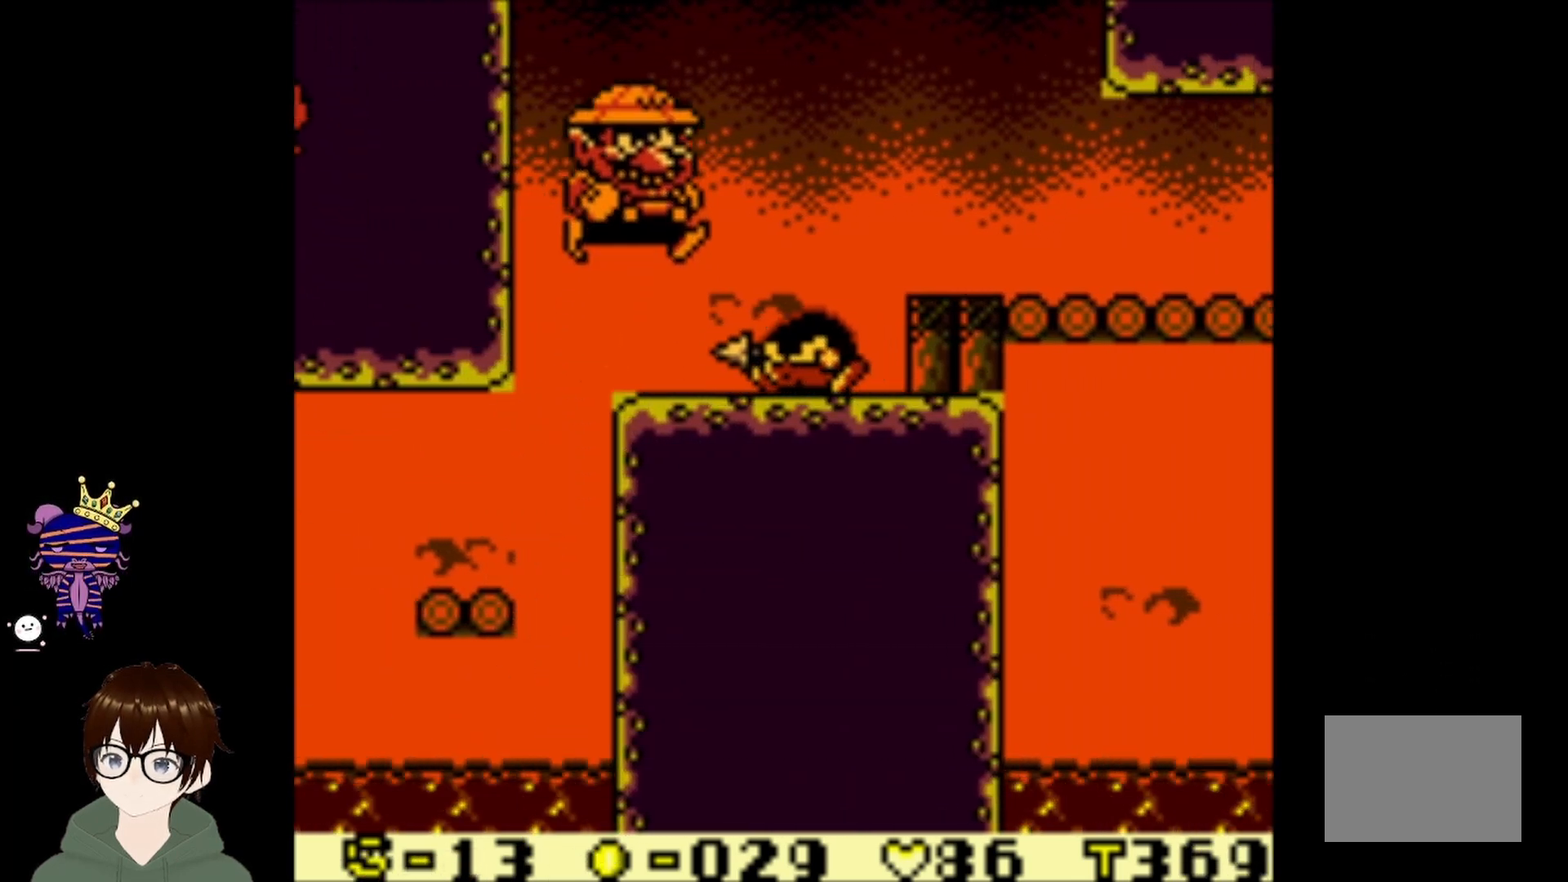
{"buttons": [], "left_stick": "center", "events": [[100, "CIRCLE", "up"], [234, "DPAD_RIGHT", "up"]]}
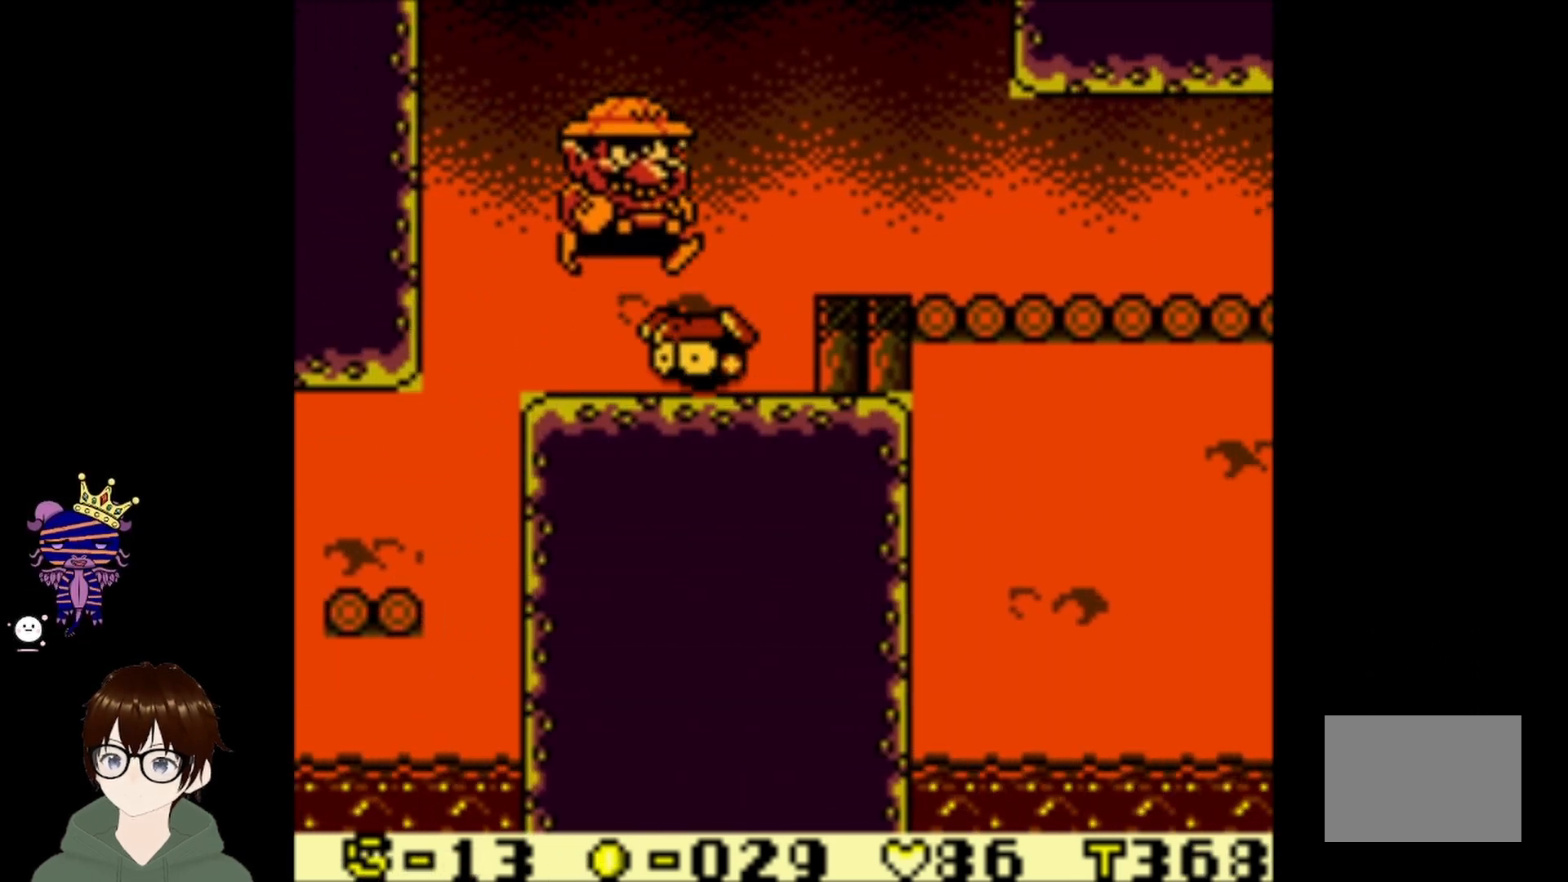
{"buttons": [], "left_stick": "center", "events": [[233, "DPAD_RIGHT", "down"], [434, "DPAD_RIGHT", "up"]]}
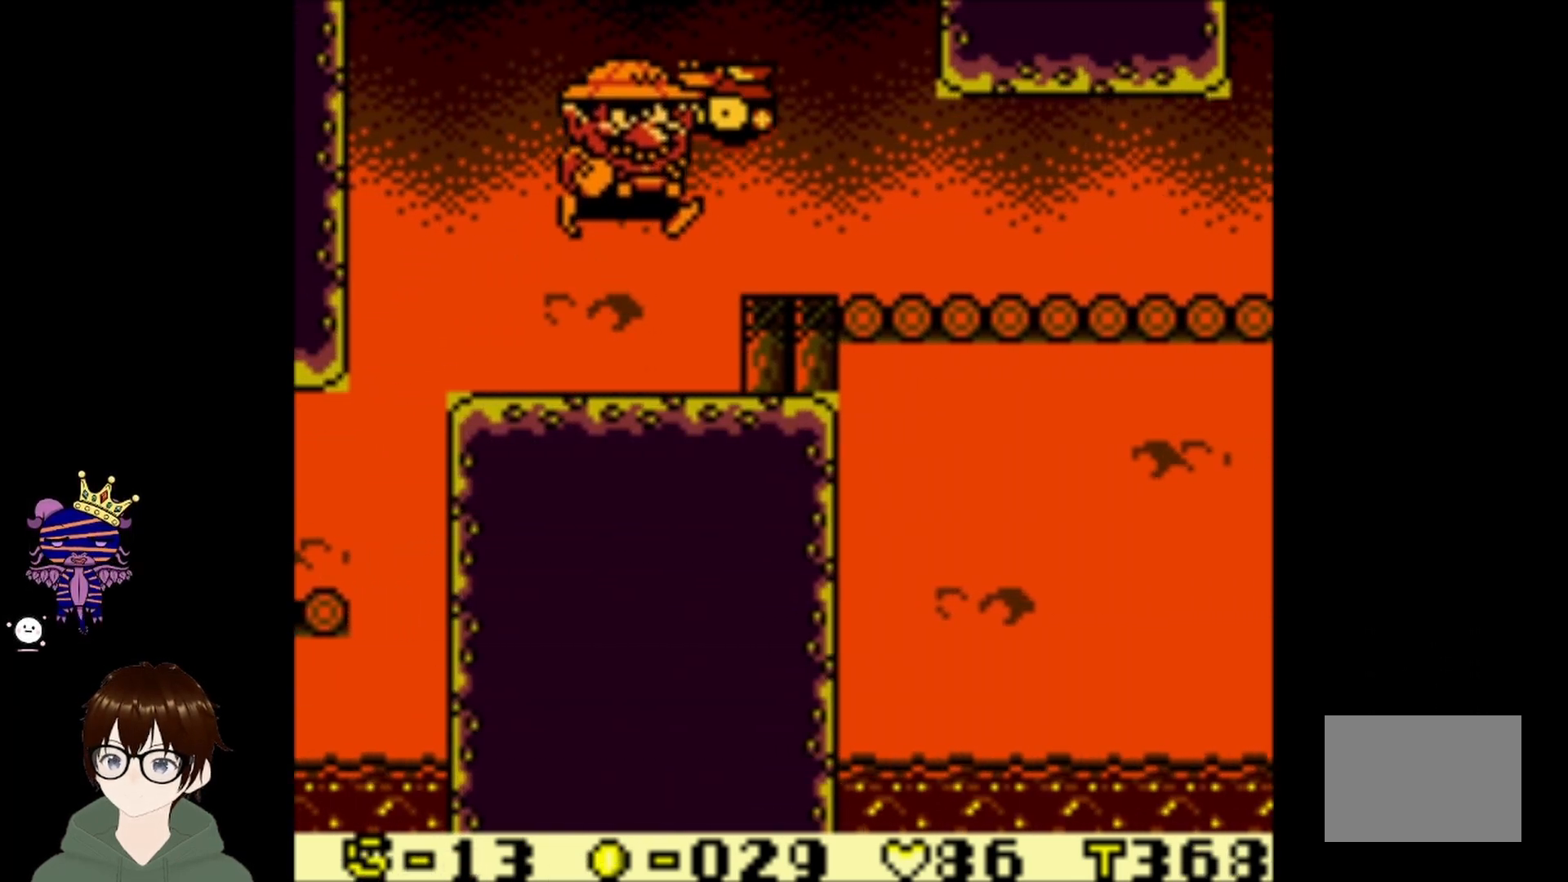
{"buttons": ["CROSS"], "left_stick": "center", "events": [[367, "DPAD_LEFT", "down"], [401, "CROSS", "down"], [434, "DPAD_LEFT", "up"]]}
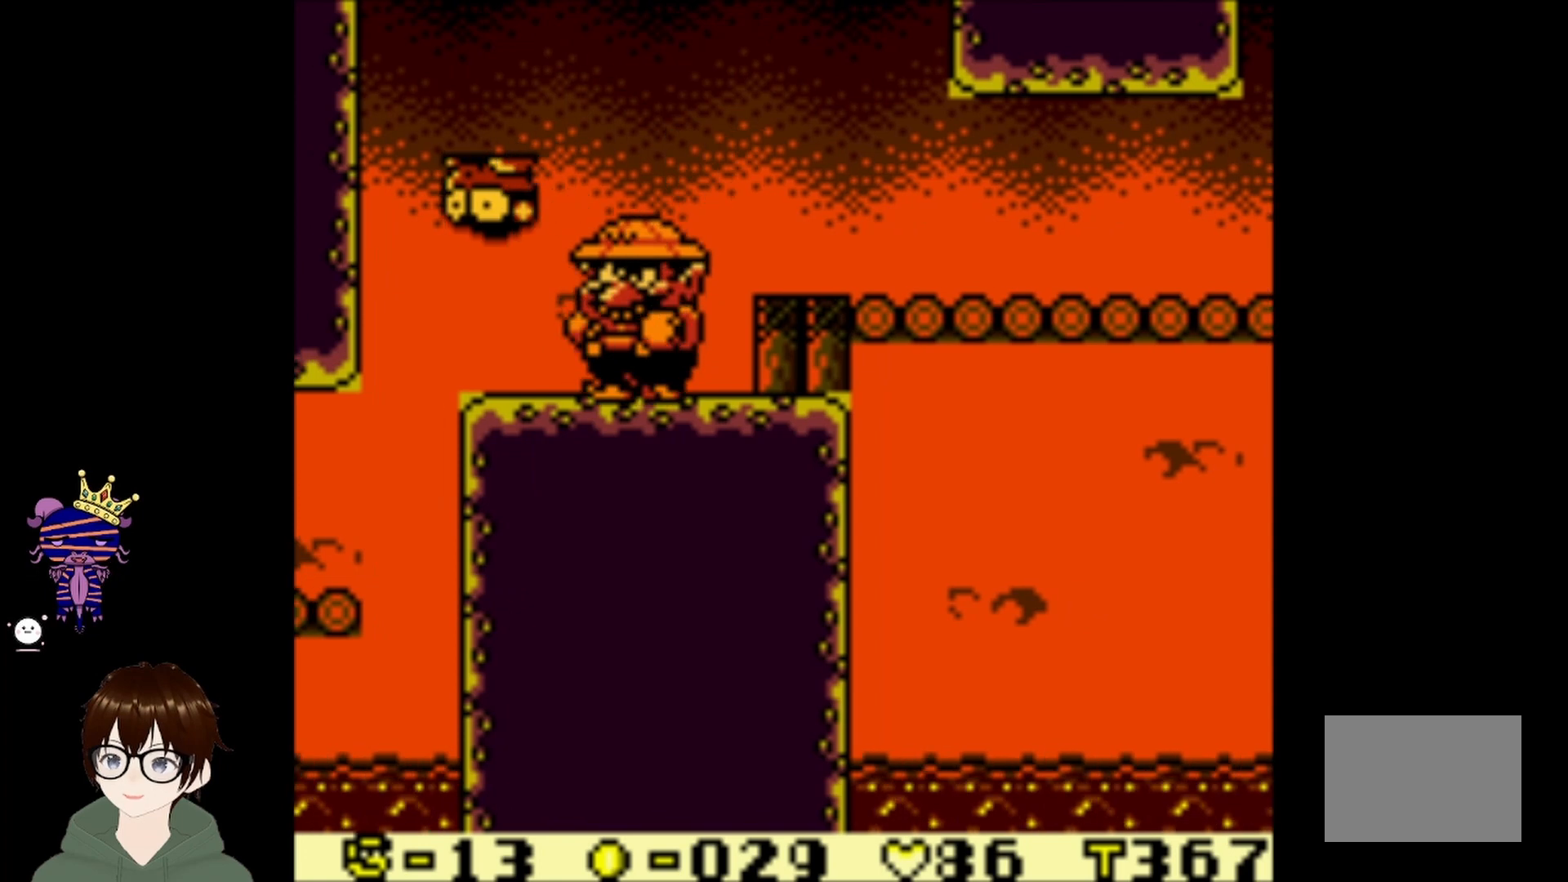
{"buttons": ["DPAD_RIGHT"], "left_stick": "center", "events": [[33, "CROSS", "up"], [67, "DPAD_RIGHT", "down"], [133, "CIRCLE", "down"], [400, "CIRCLE", "up"]]}
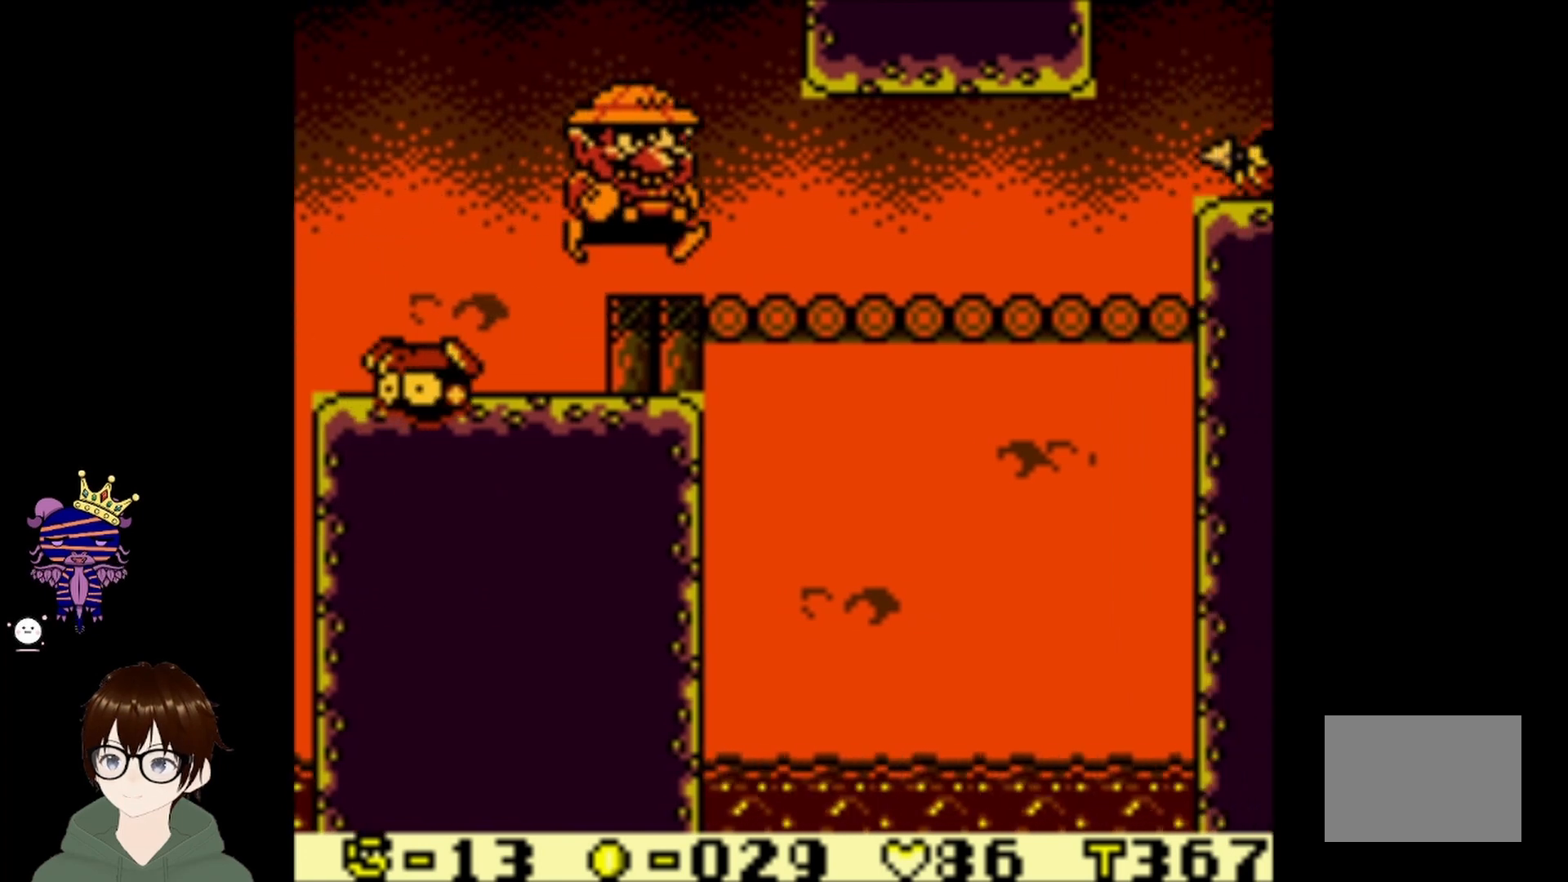
{"buttons": ["DPAD_RIGHT"], "left_stick": "center", "events": [[100, "DPAD_RIGHT", "up"], [367, "DPAD_RIGHT", "down"]]}
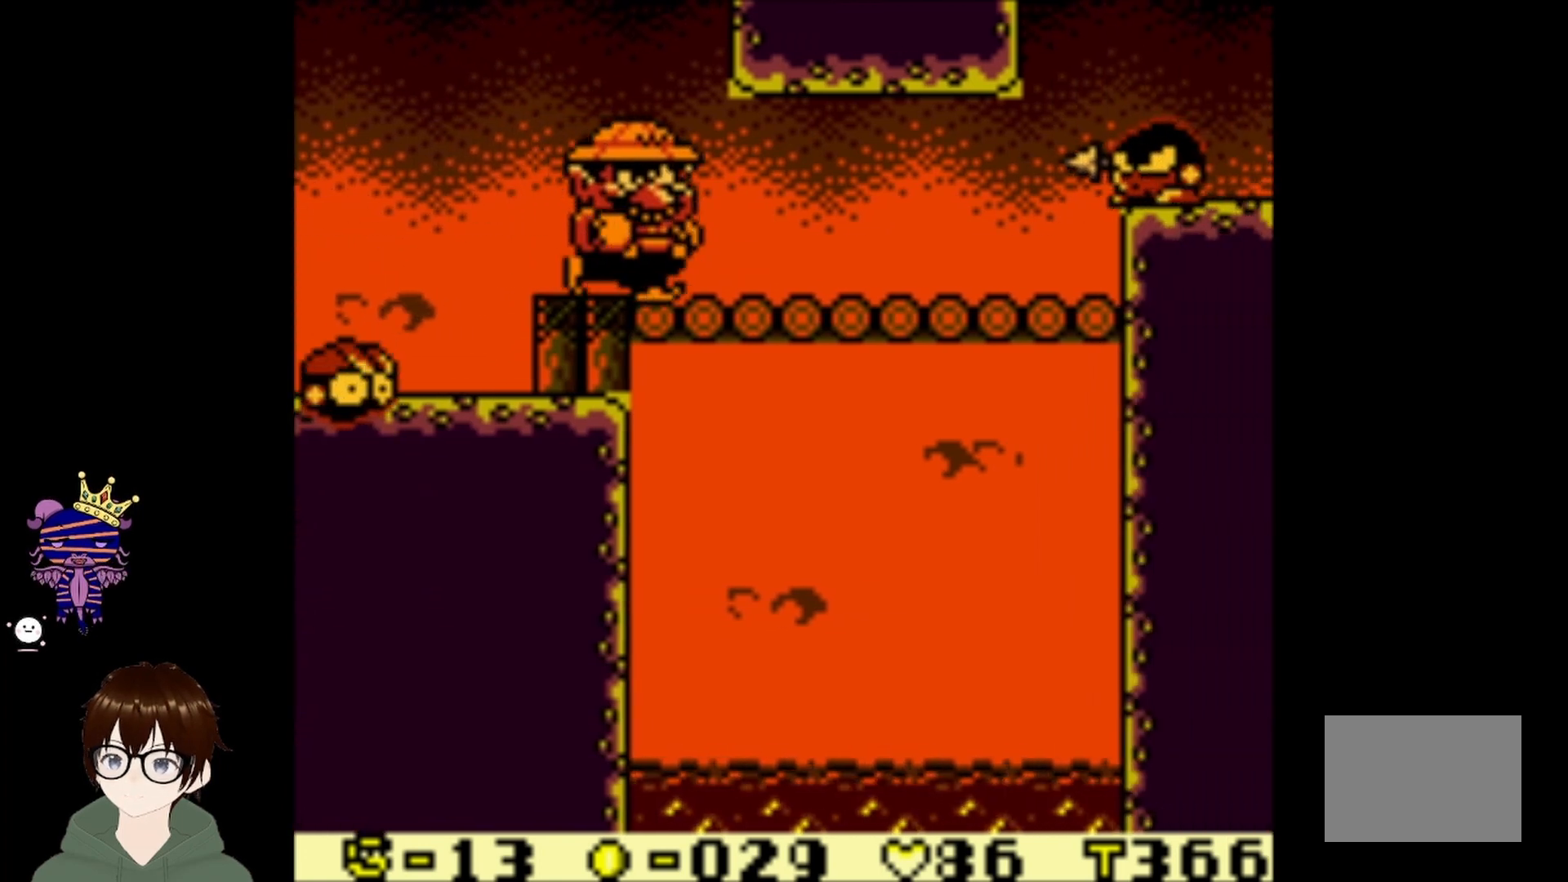
{"buttons": ["DPAD_RIGHT"], "left_stick": "center", "events": []}
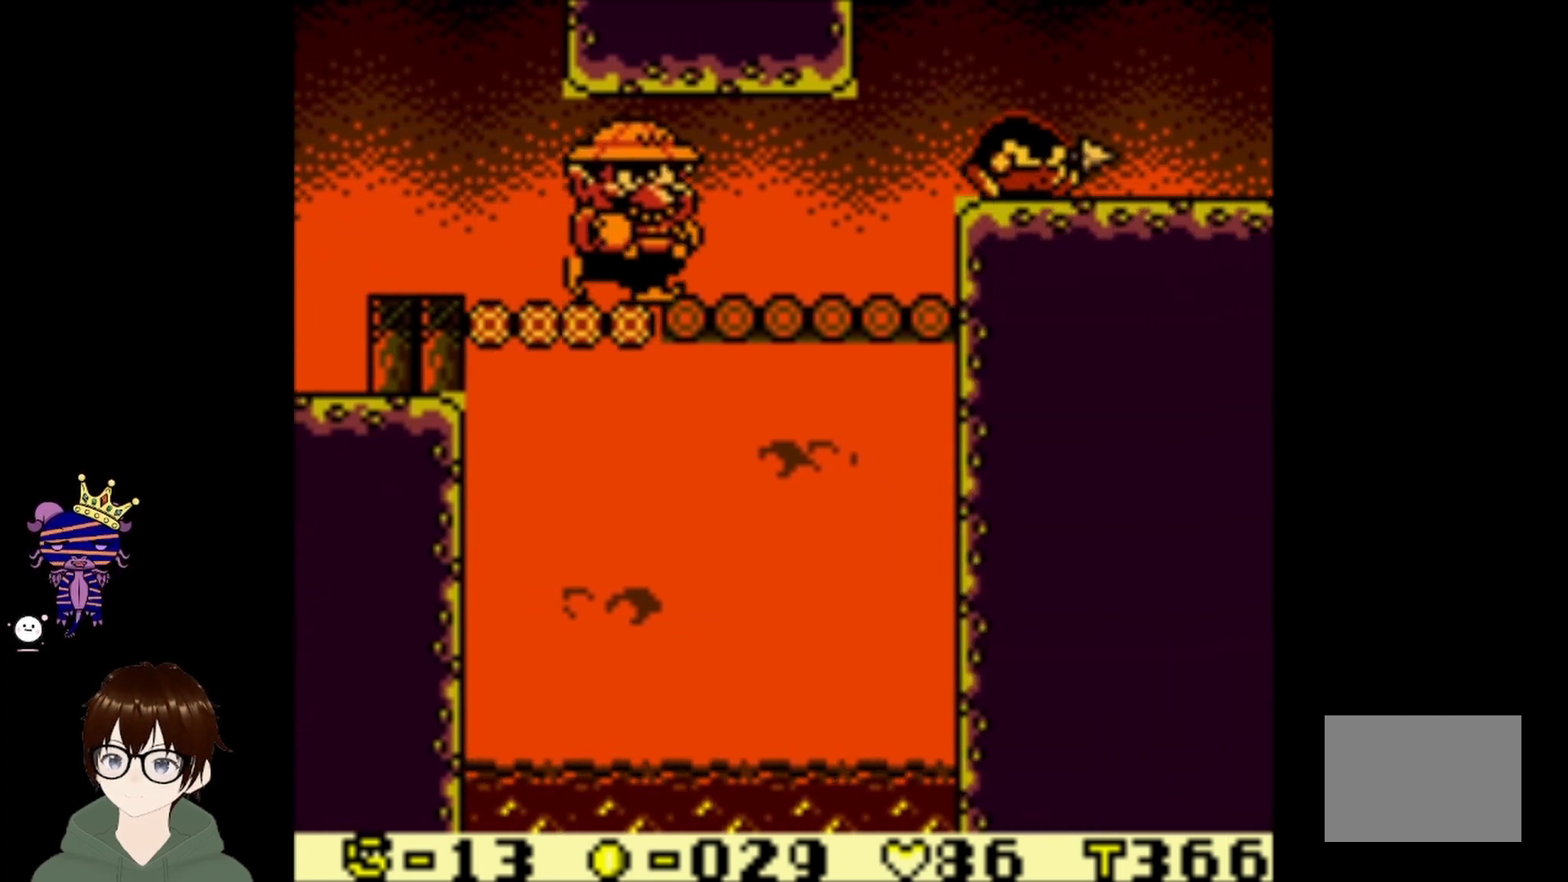
{"buttons": ["DPAD_RIGHT"], "left_stick": "center", "events": []}
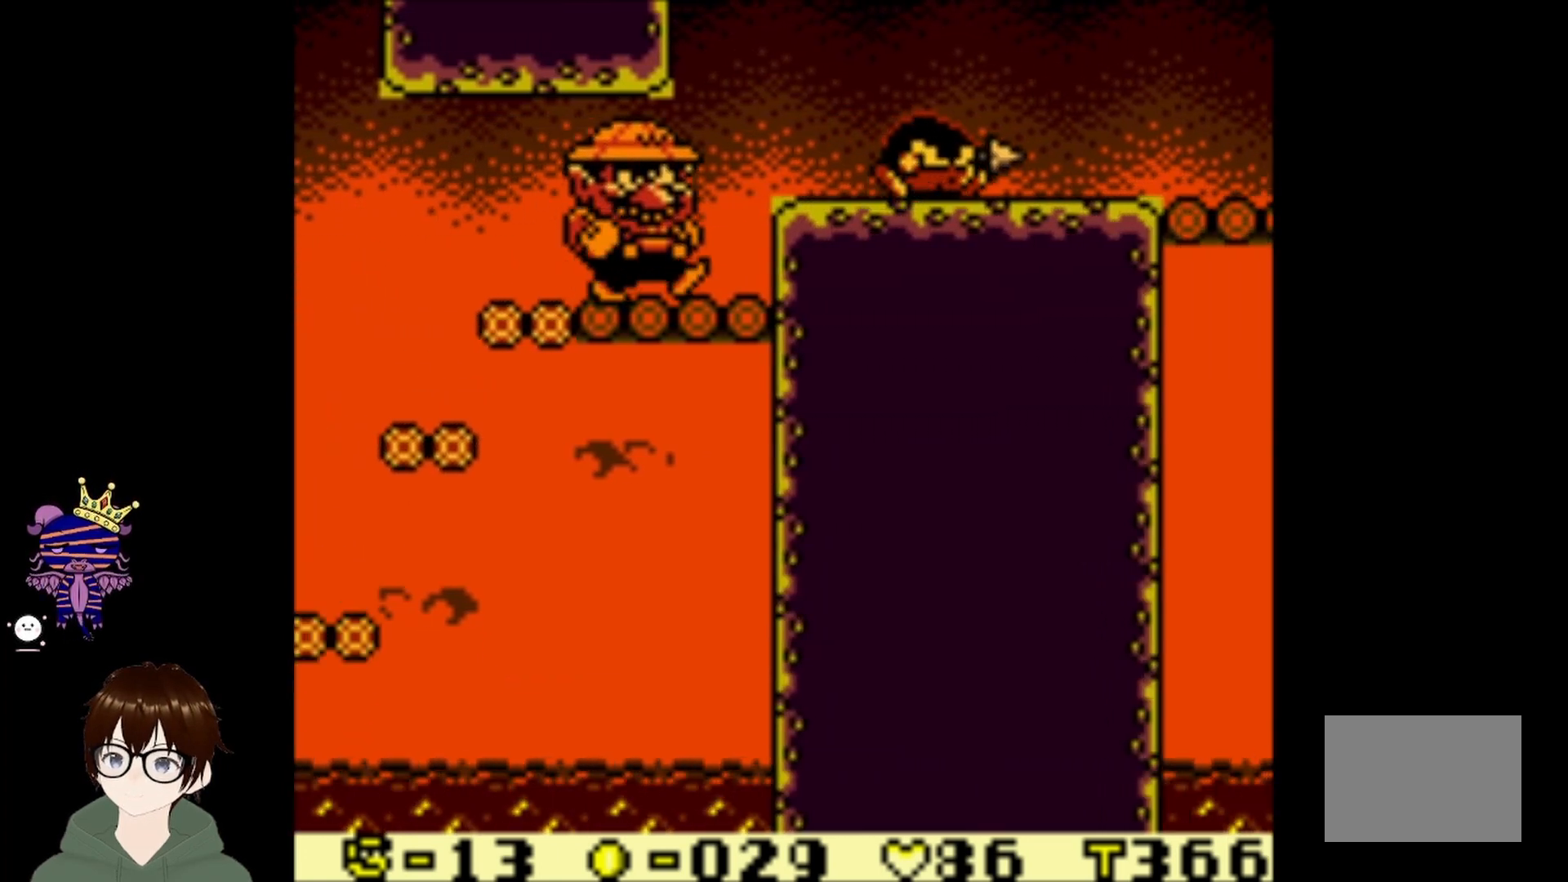
{"buttons": ["DPAD_RIGHT"], "left_stick": "center", "events": [[100, "CIRCLE", "down"], [400, "CIRCLE", "up"]]}
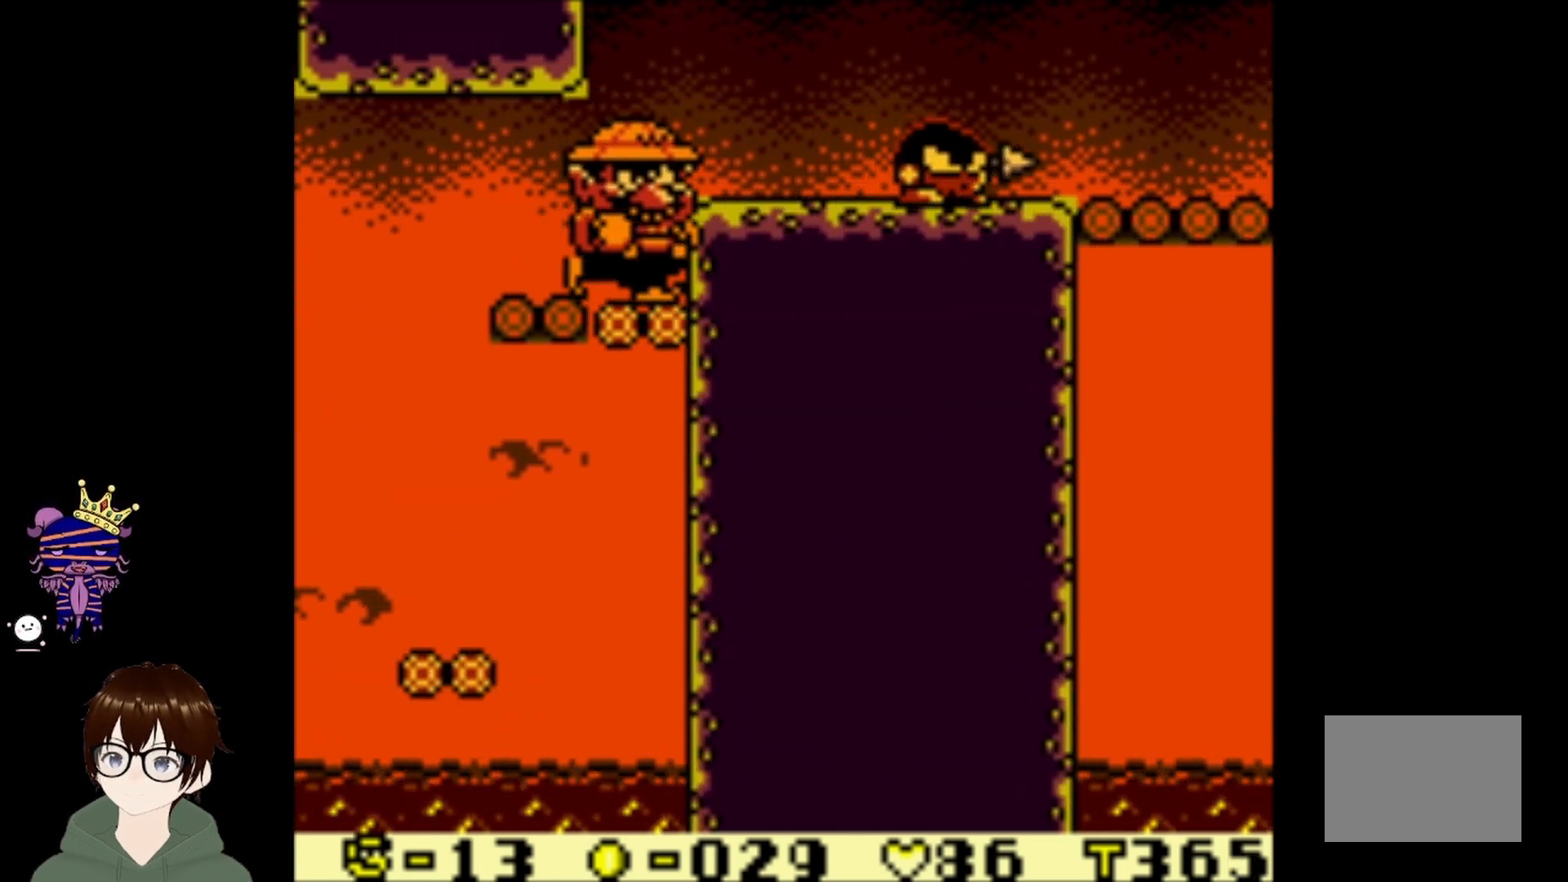
{"buttons": ["DPAD_RIGHT"], "left_stick": "center", "events": [[67, "CIRCLE", "down"], [267, "CIRCLE", "up"]]}
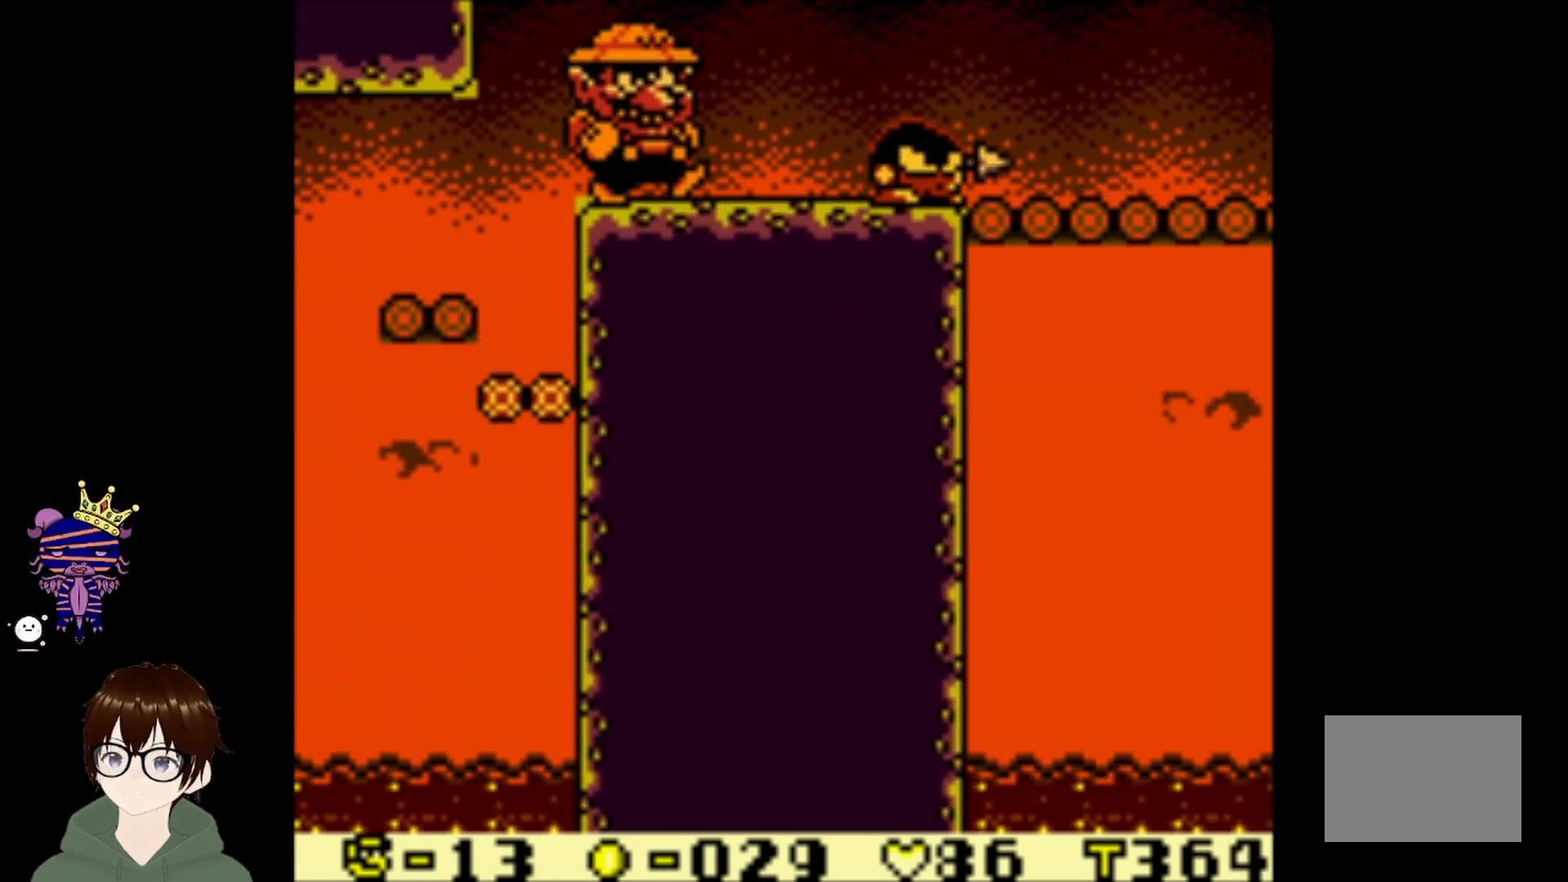
{"buttons": ["DPAD_RIGHT"], "left_stick": "center", "events": []}
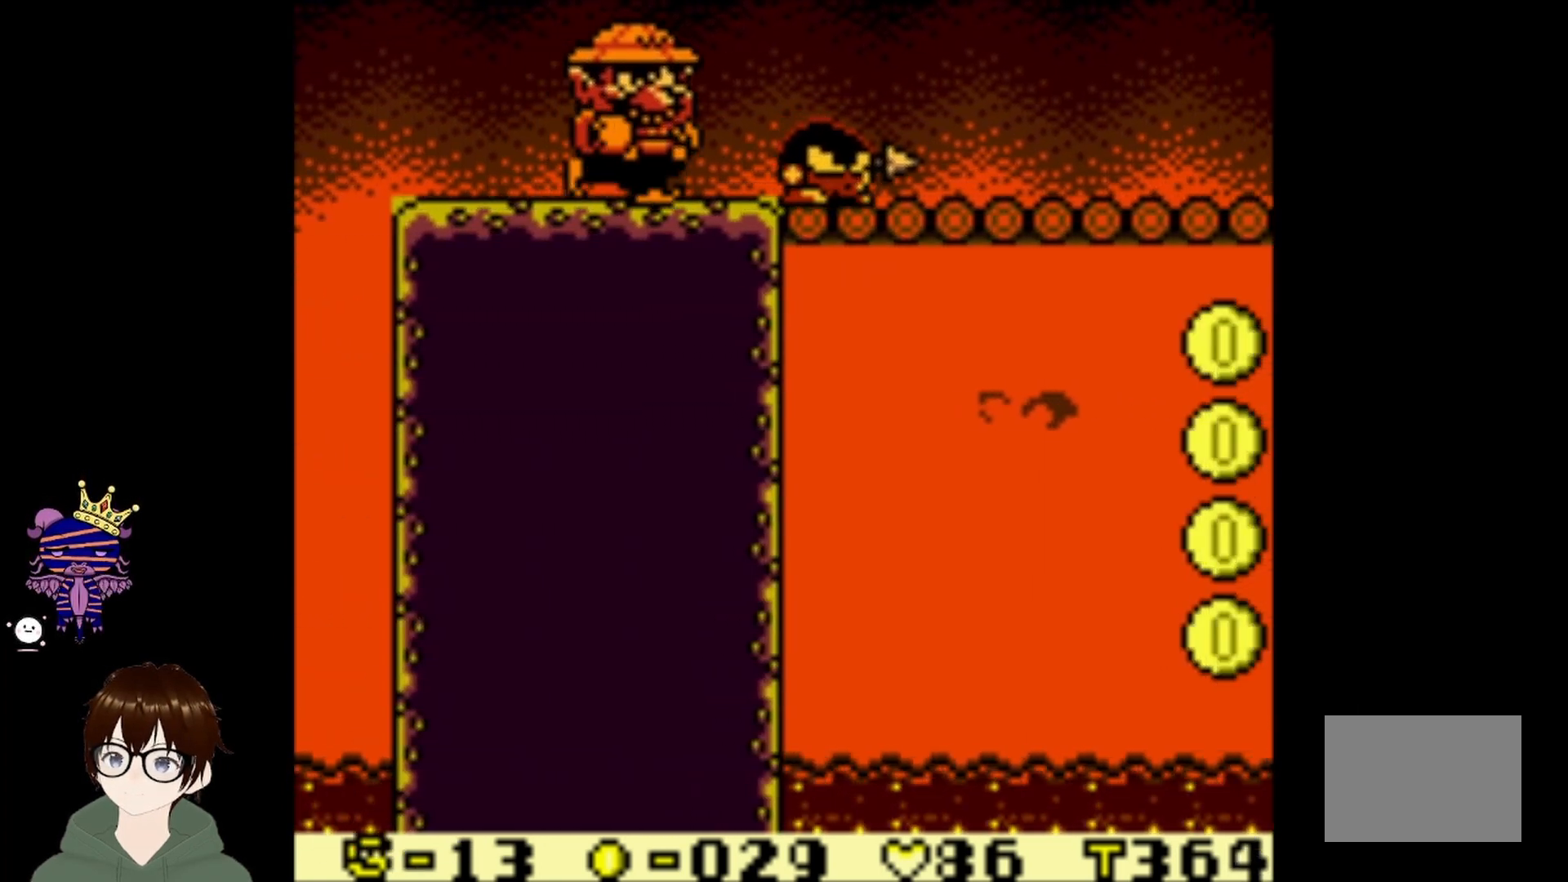
{"buttons": ["CIRCLE", "DPAD_RIGHT"], "left_stick": "center", "events": [[100, "CIRCLE", "down"]]}